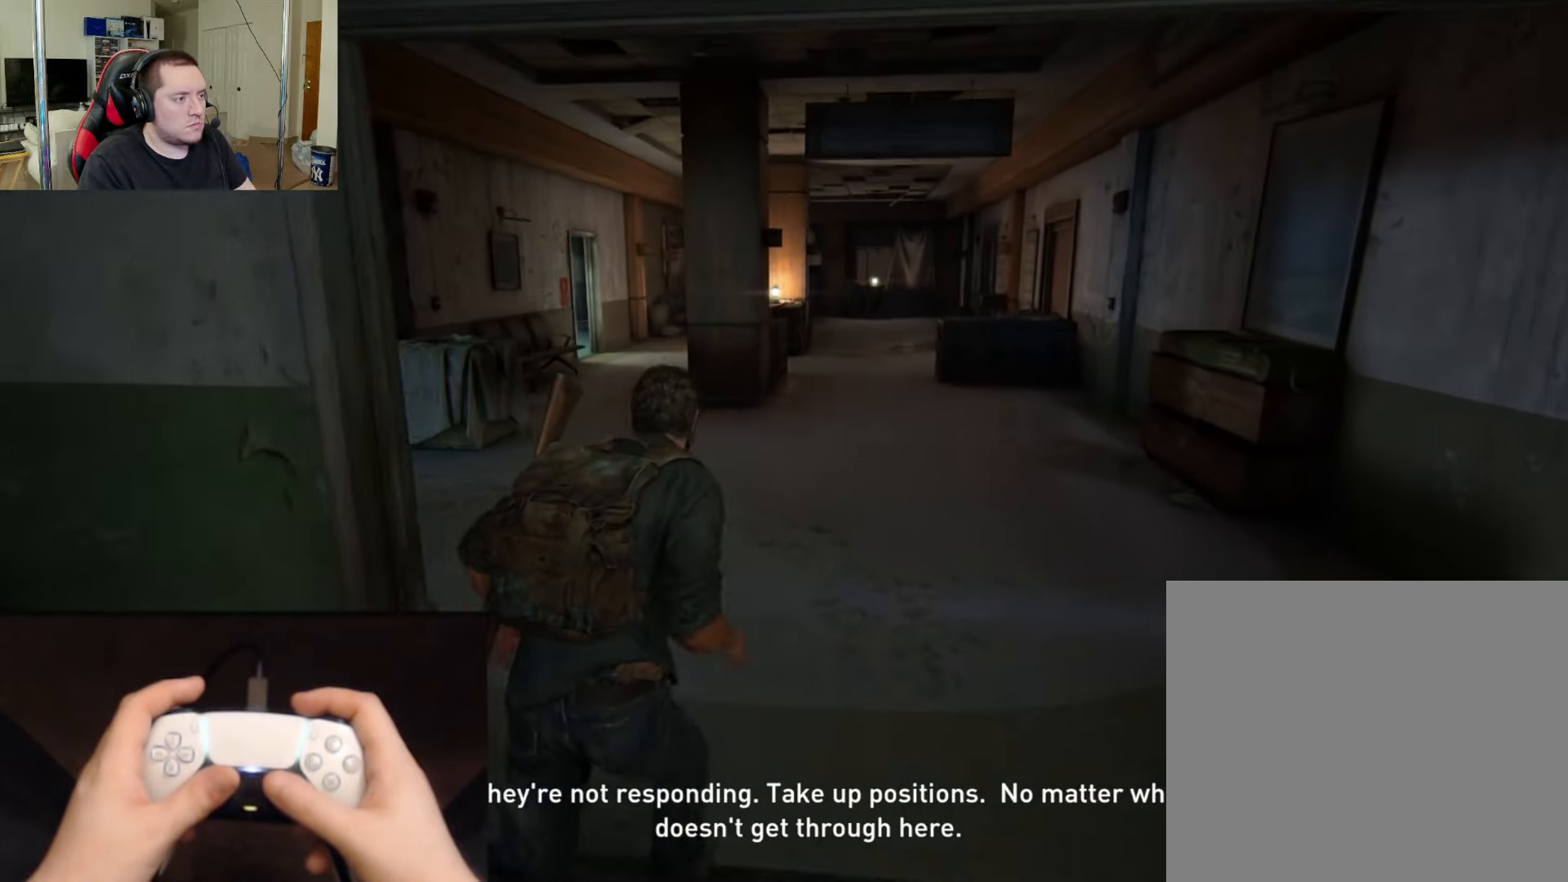
Gameplay with a controller (PlayStation layout); each line is a JSON object with the inputs held at the frame after it. "events" lists button and stick changes between this image and that frame as [ms after this image, input, new state], when the widget could be followed in between.
{"buttons": ["L2"], "left_stick": "up", "right_stick": "center", "events": [[83, "right_stick", "left"], [200, "right_stick", "center"]]}
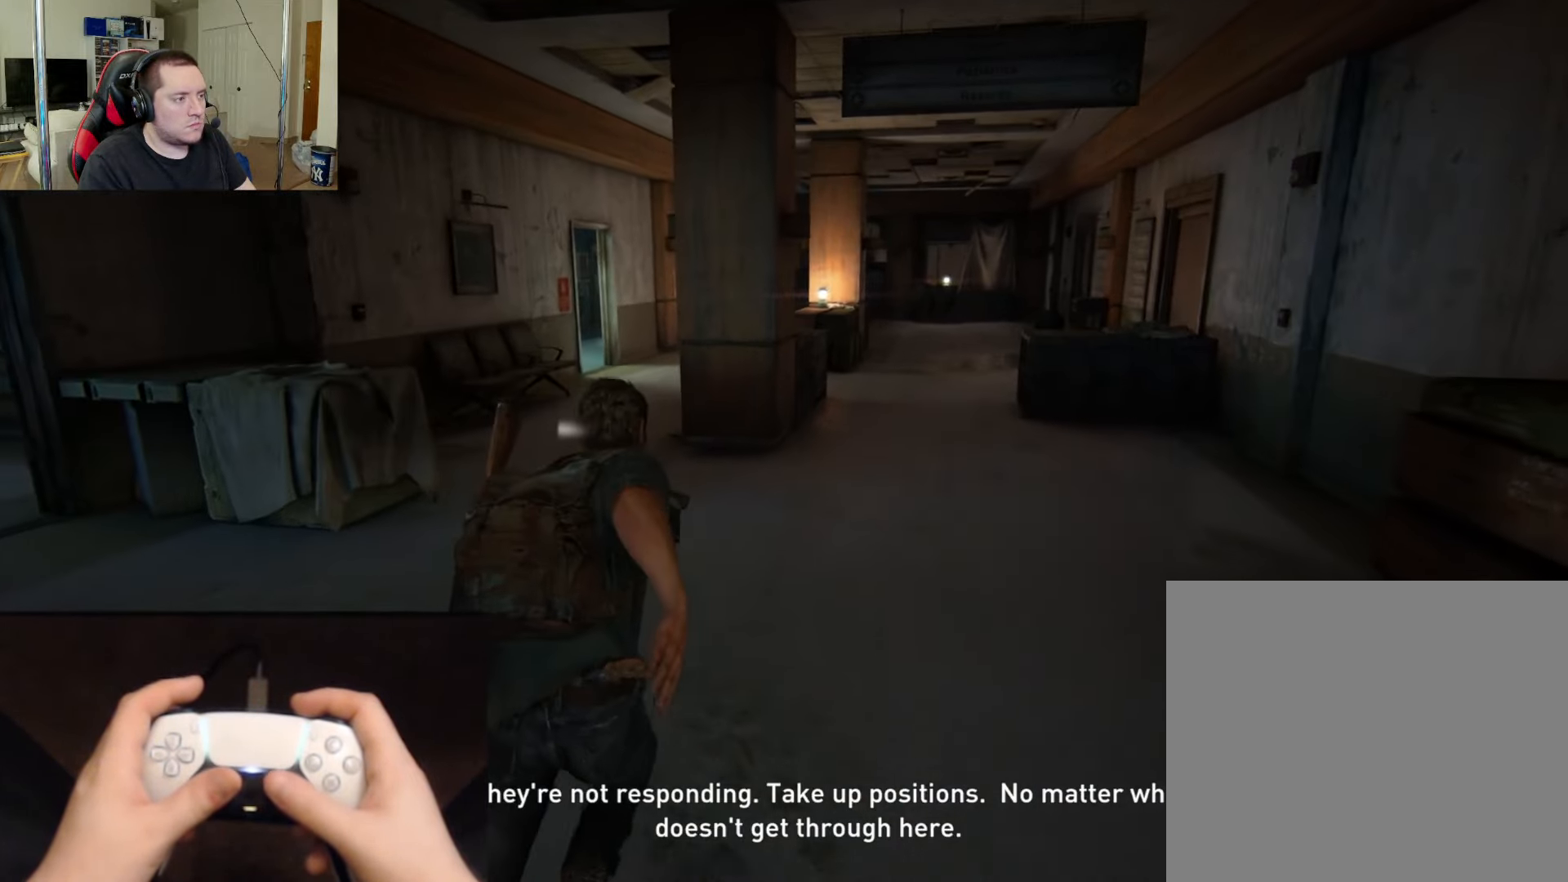
{"buttons": ["L2"], "left_stick": "up", "right_stick": "left", "events": [[201, "right_stick", "left"]]}
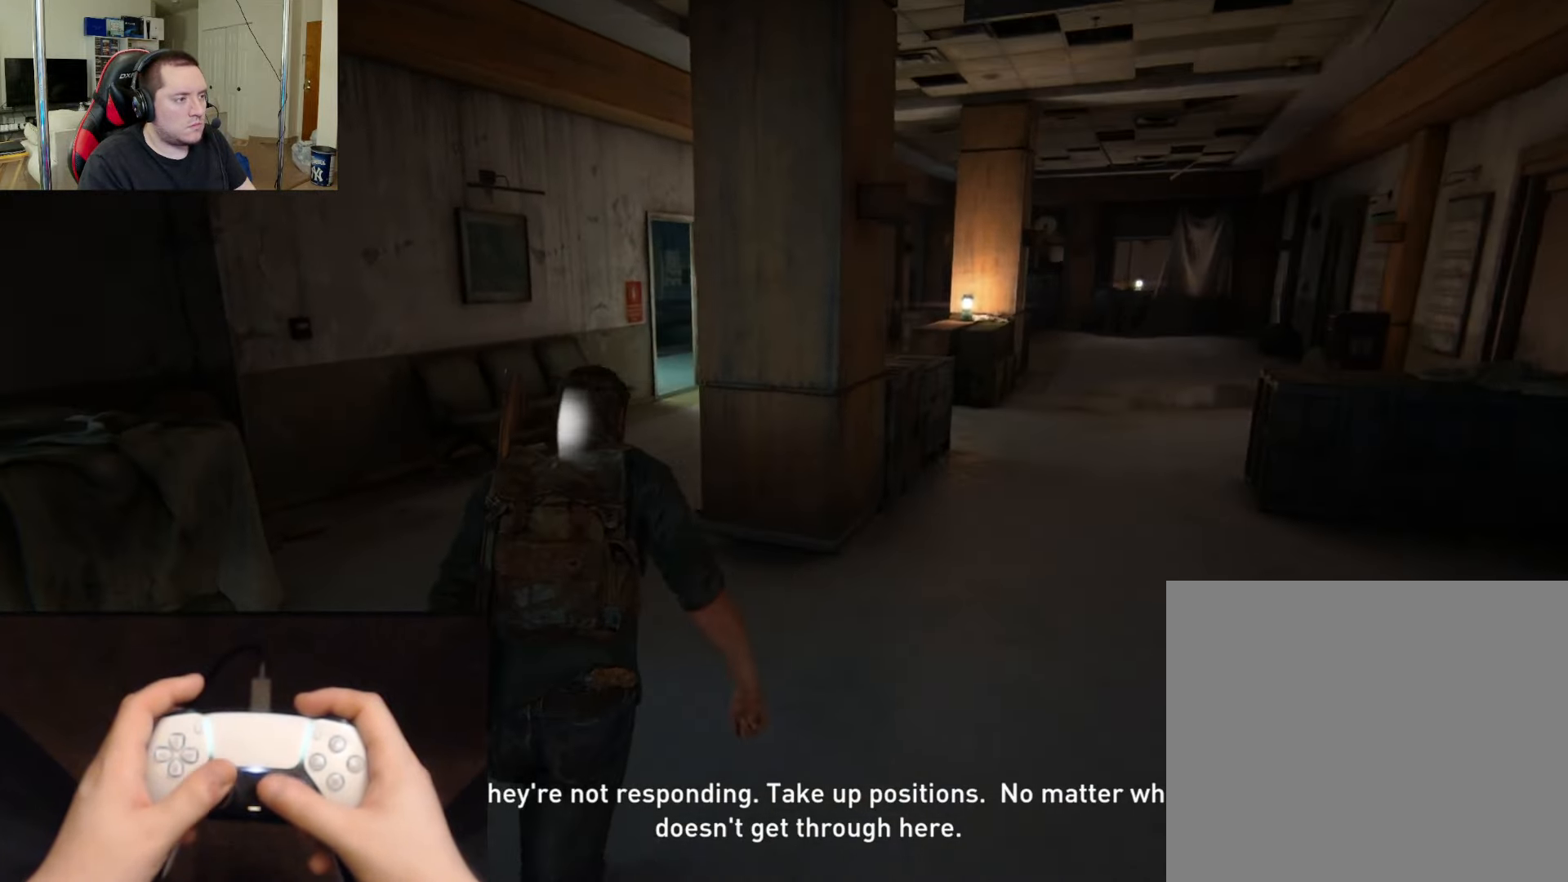
{"buttons": ["L2"], "left_stick": "up", "right_stick": "right", "events": [[17, "right_stick", "center"], [367, "right_stick", "right"]]}
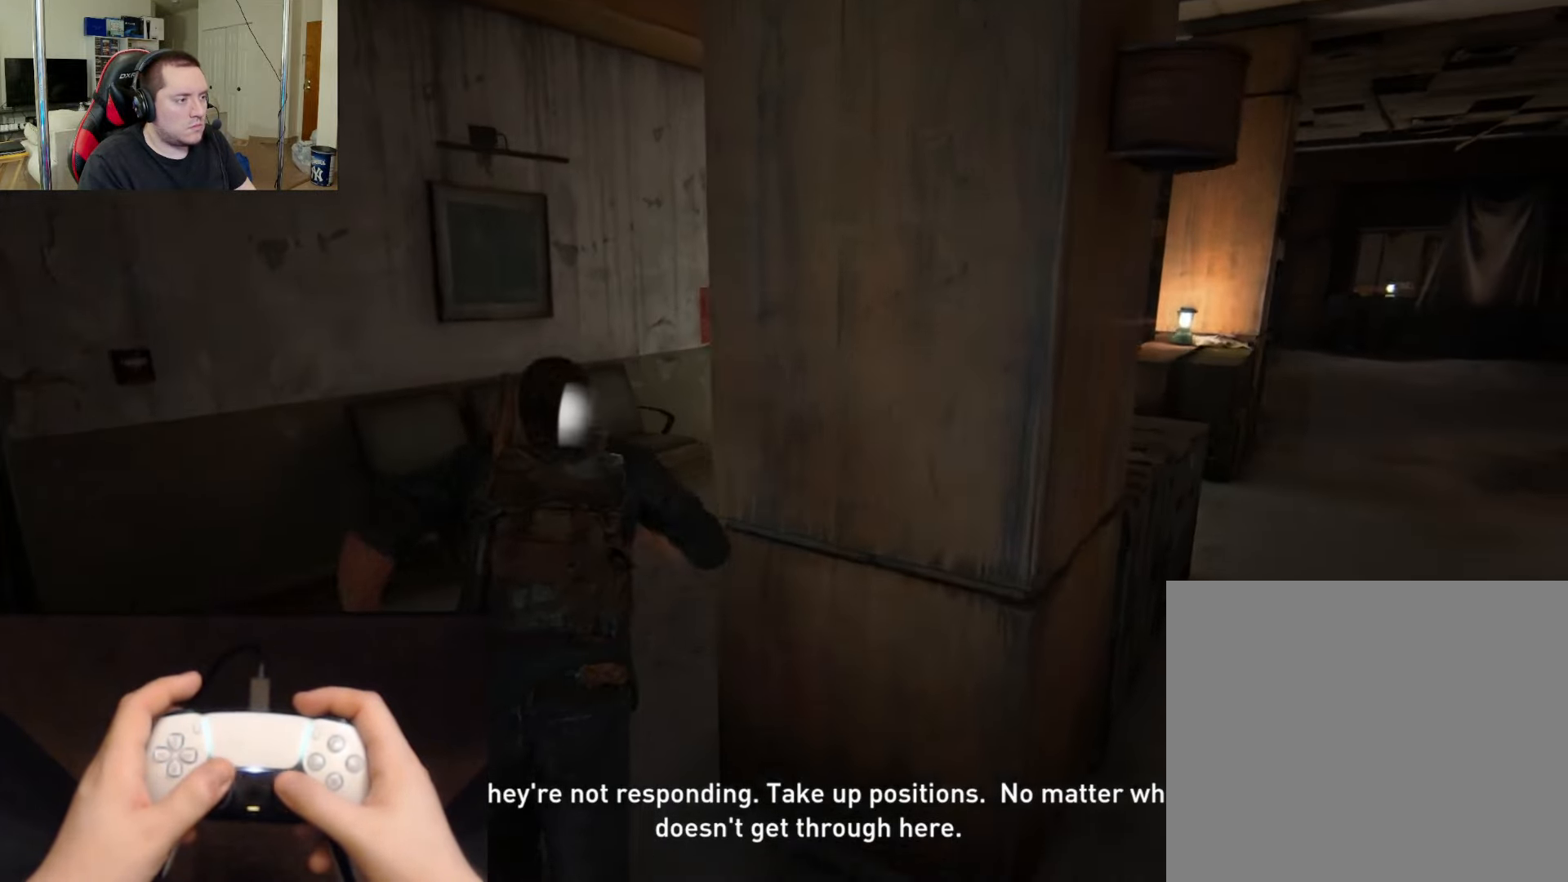
{"buttons": ["L2"], "left_stick": "up", "right_stick": "left", "events": [[34, "right_stick", "center"], [334, "right_stick", "left"]]}
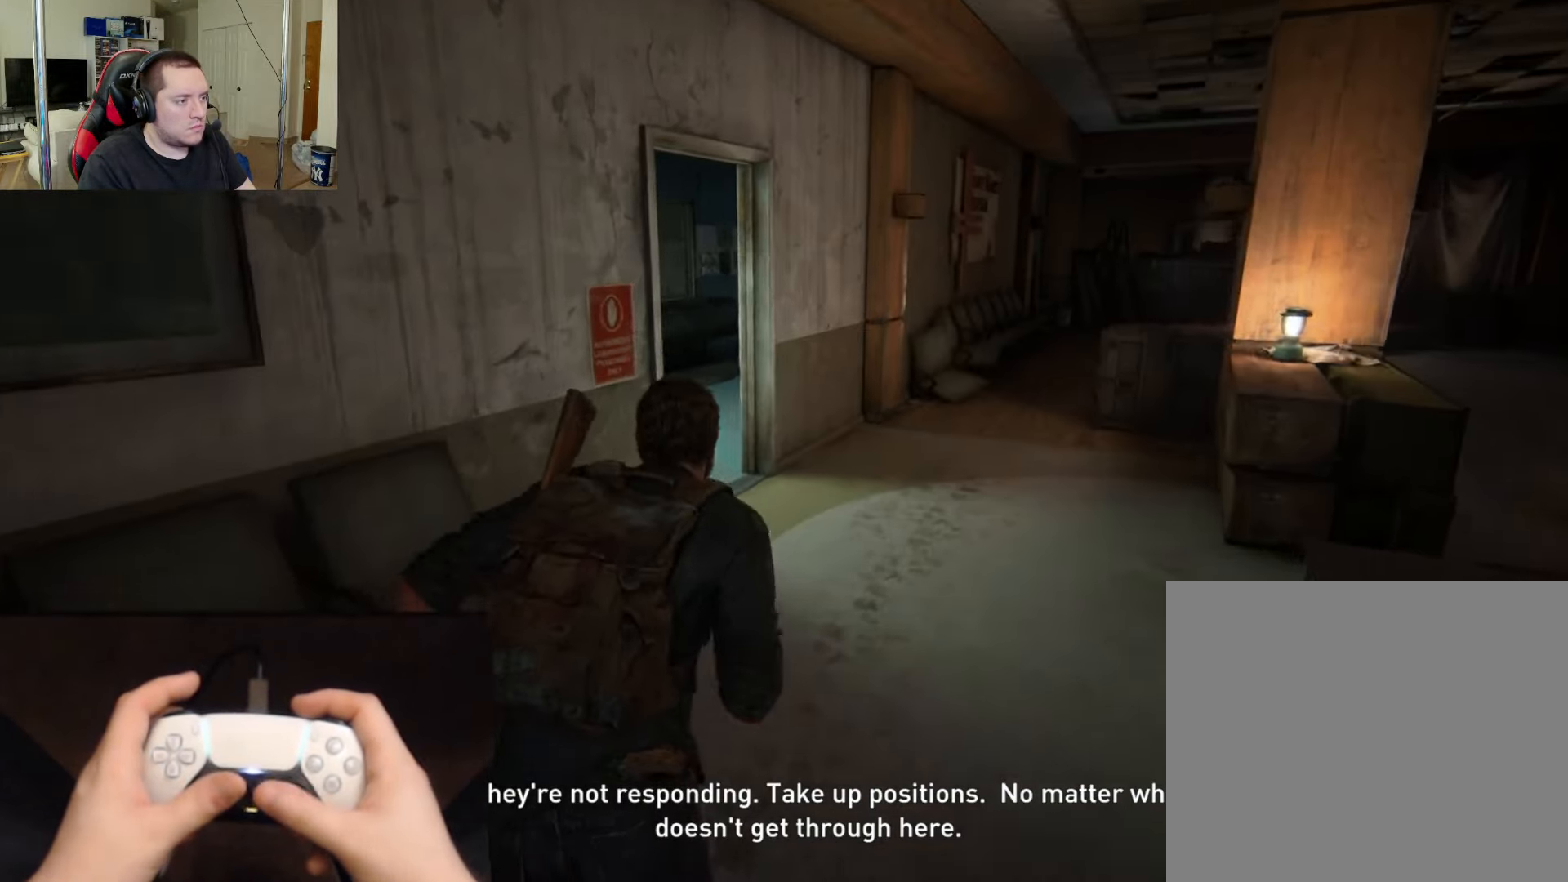
{"buttons": ["L2"], "left_stick": "up-left", "right_stick": "center", "events": [[17, "right_stick", "center"], [167, "right_stick", "left"], [317, "right_stick", "center"], [500, "left_stick", "up-left"]]}
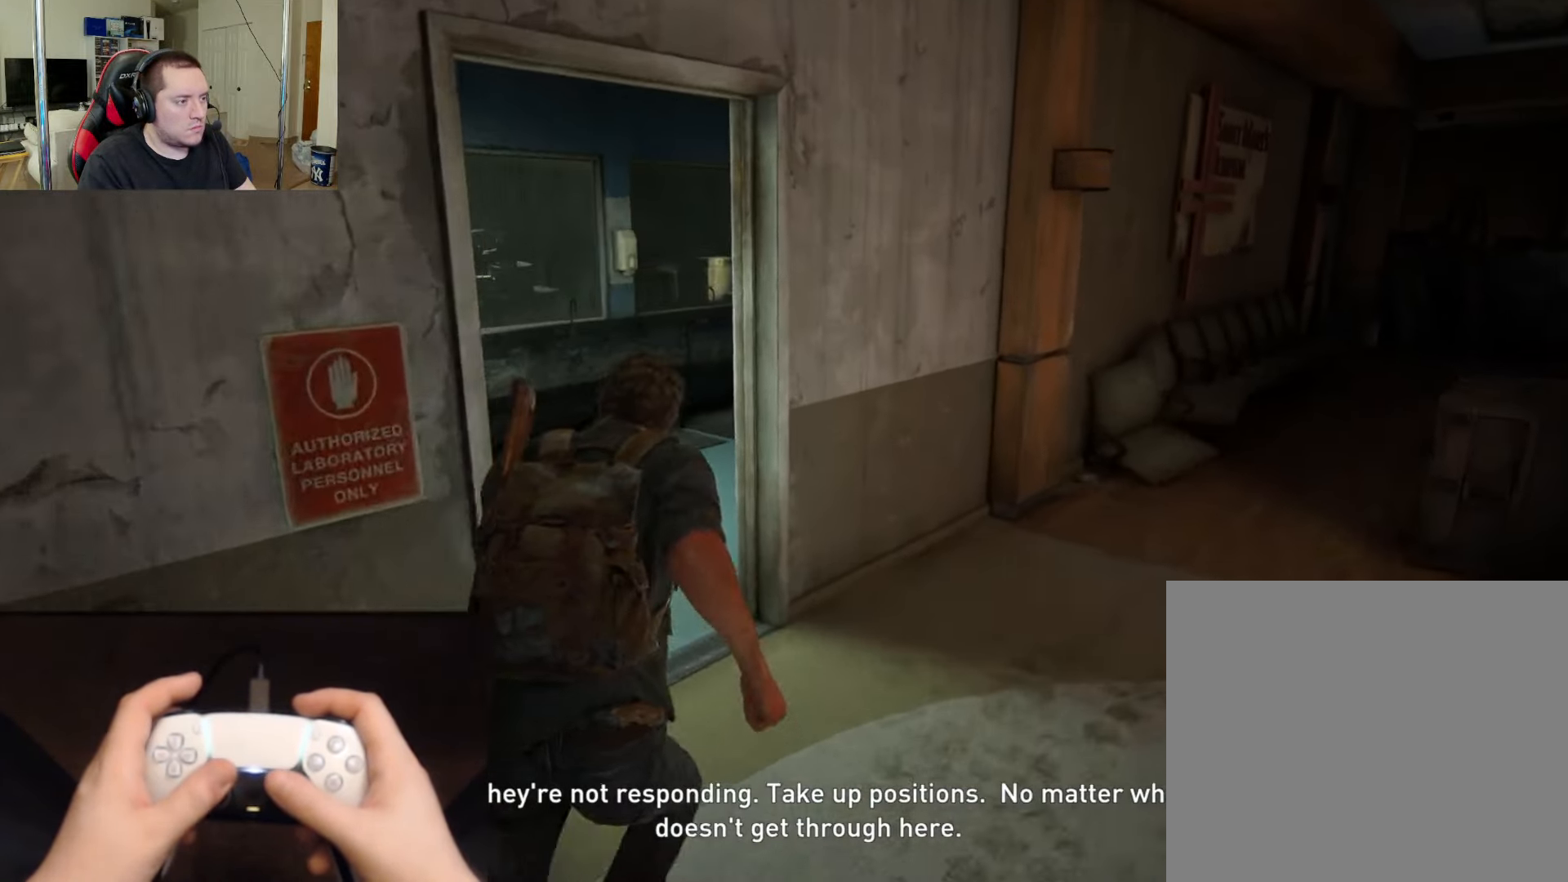
{"buttons": ["L2"], "left_stick": "up", "right_stick": "right", "events": [[100, "right_stick", "right"], [451, "left_stick", "up"]]}
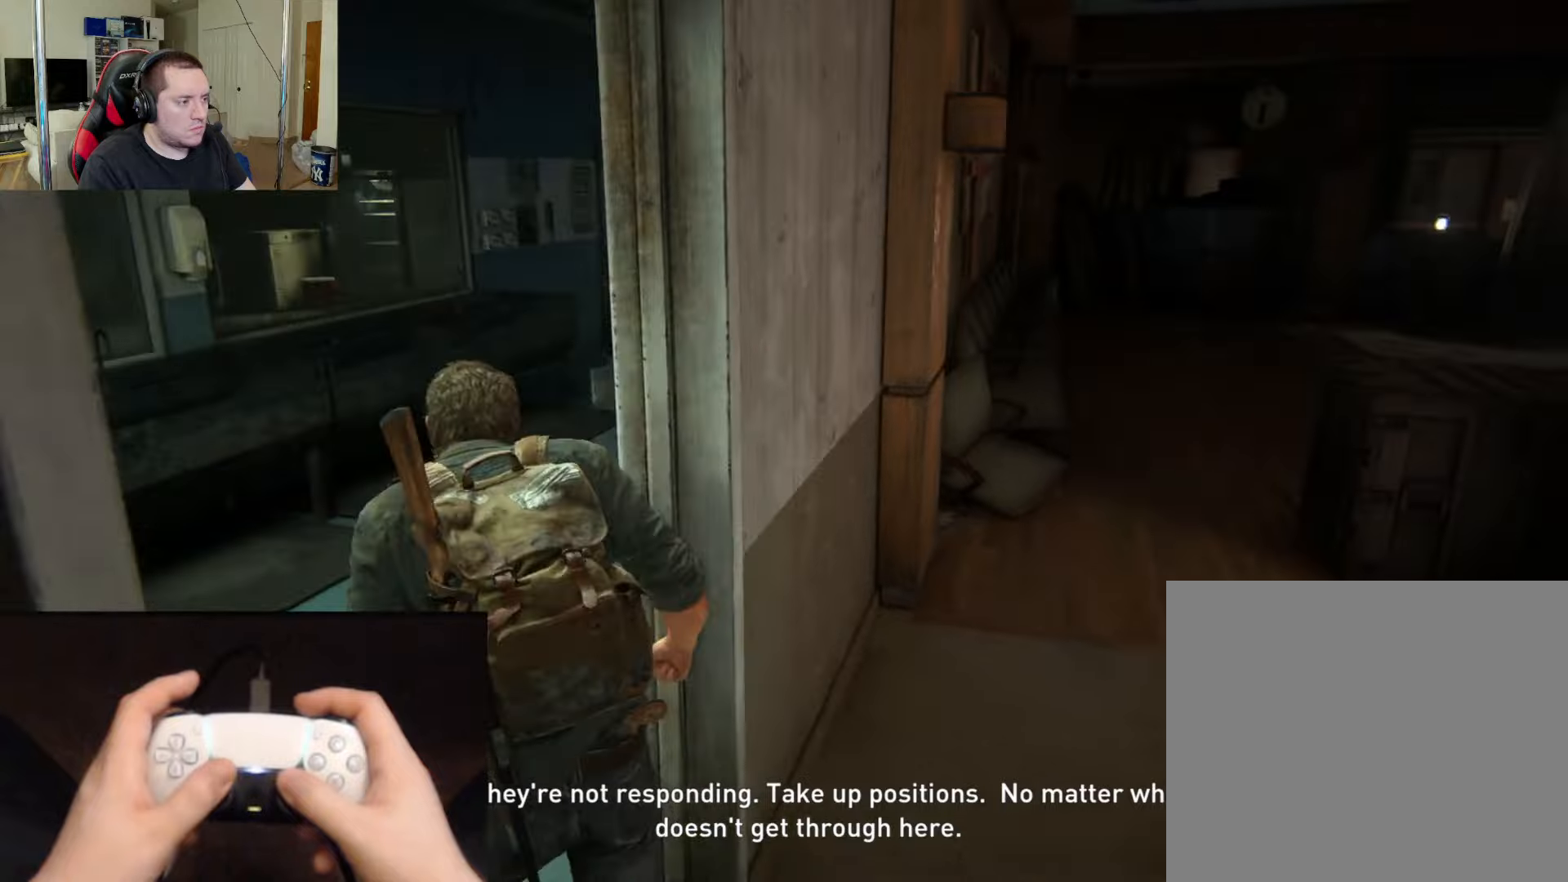
{"buttons": ["L2"], "left_stick": "up", "right_stick": "left", "events": [[33, "right_stick", "center"], [334, "right_stick", "left"]]}
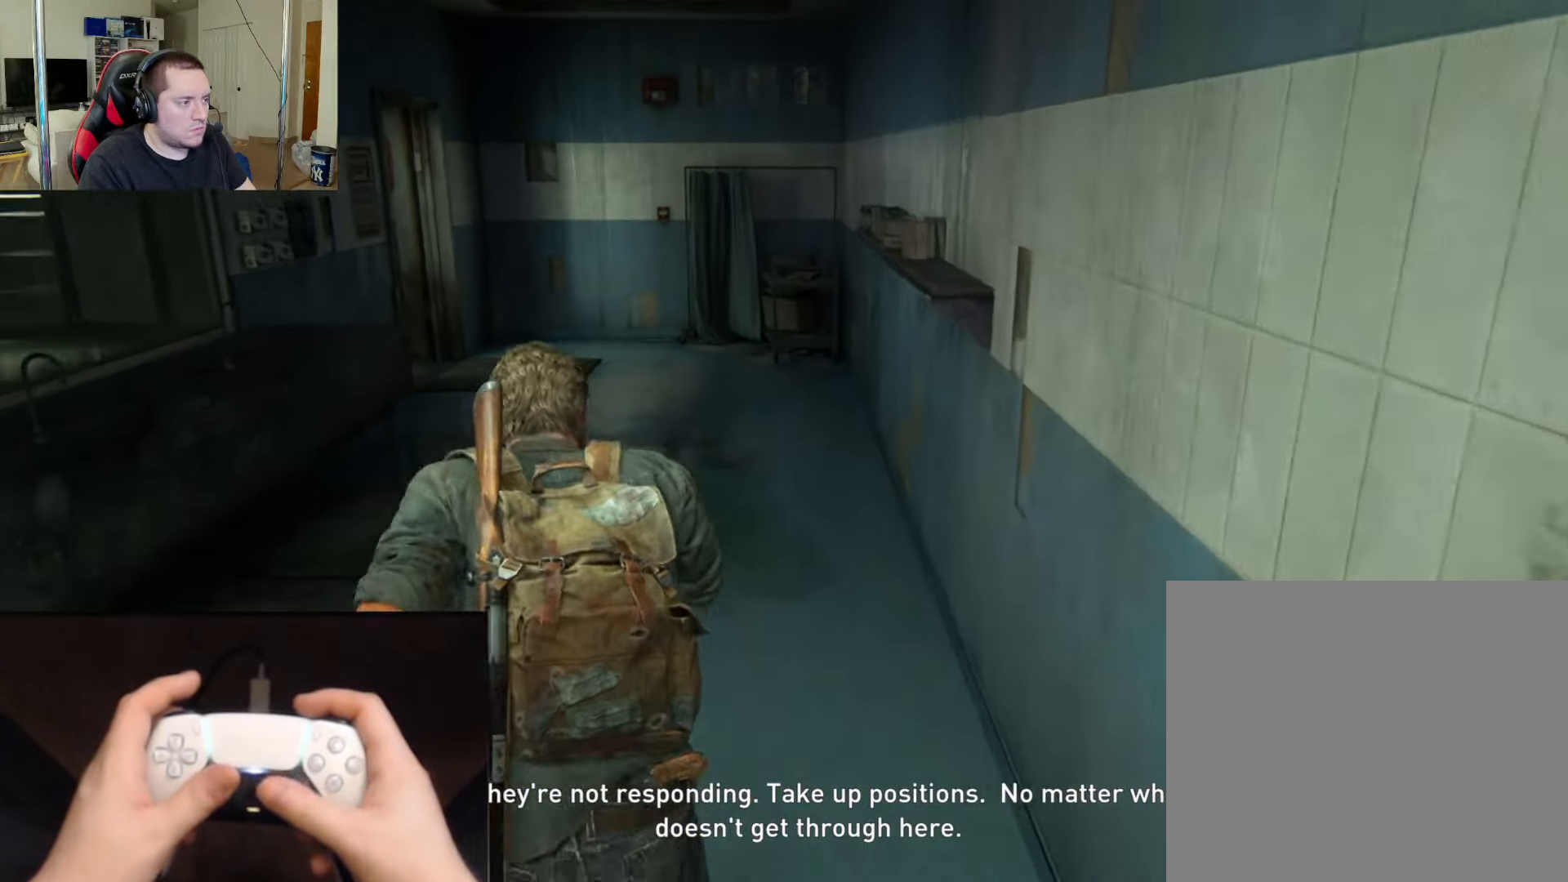
{"buttons": ["L2"], "left_stick": "up", "right_stick": "center", "events": [[17, "right_stick", "center"], [184, "right_stick", "left"], [417, "right_stick", "center"]]}
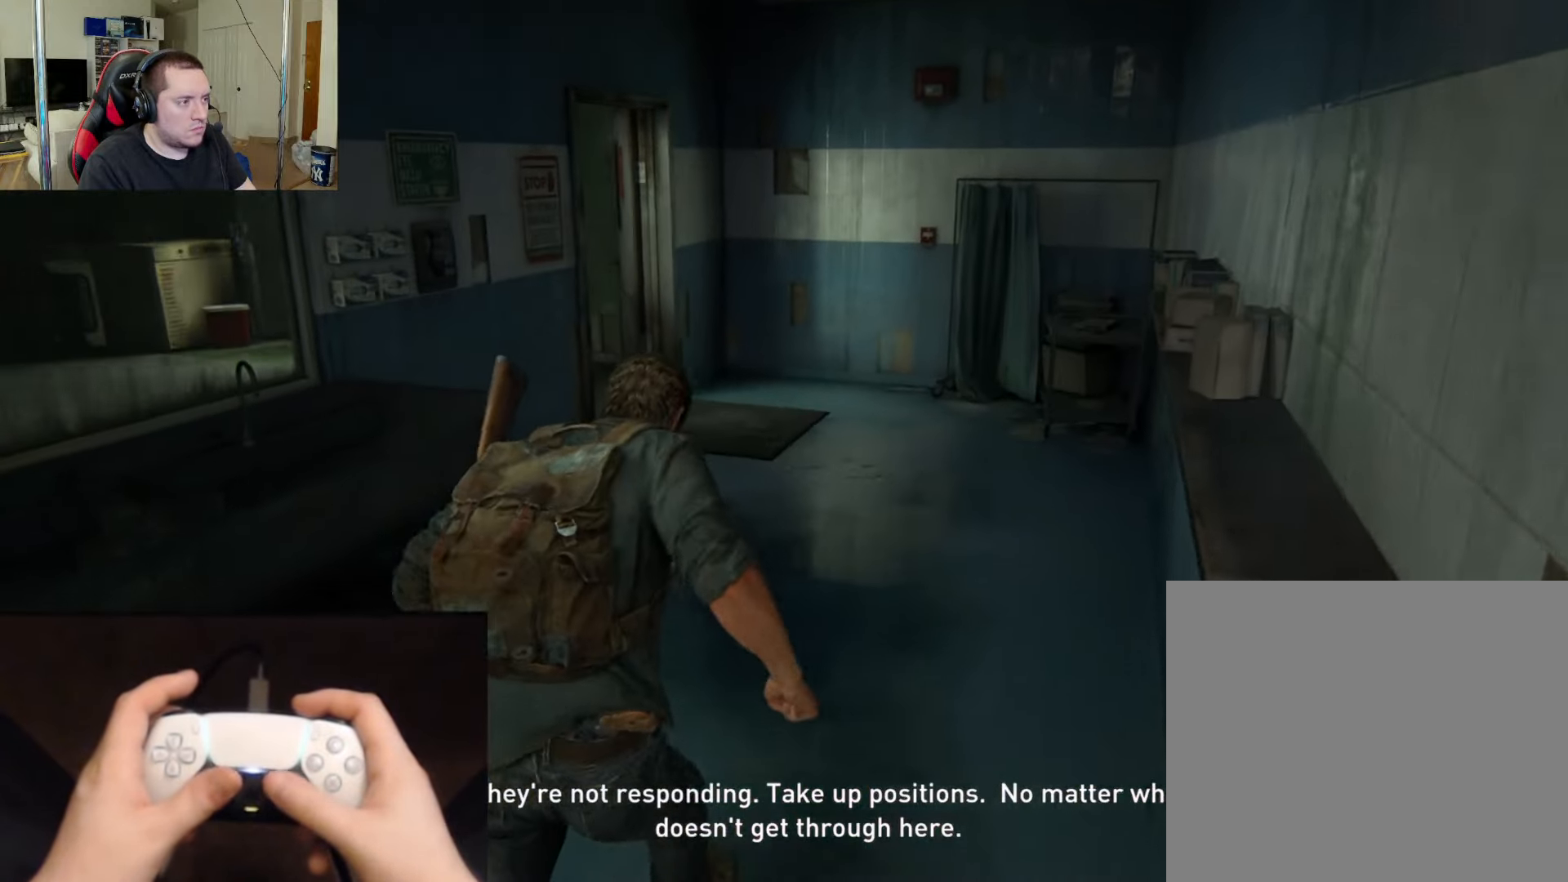
{"buttons": ["L2"], "left_stick": "up", "right_stick": "left", "events": [[50, "right_stick", "left"], [233, "right_stick", "center"], [317, "right_stick", "left"]]}
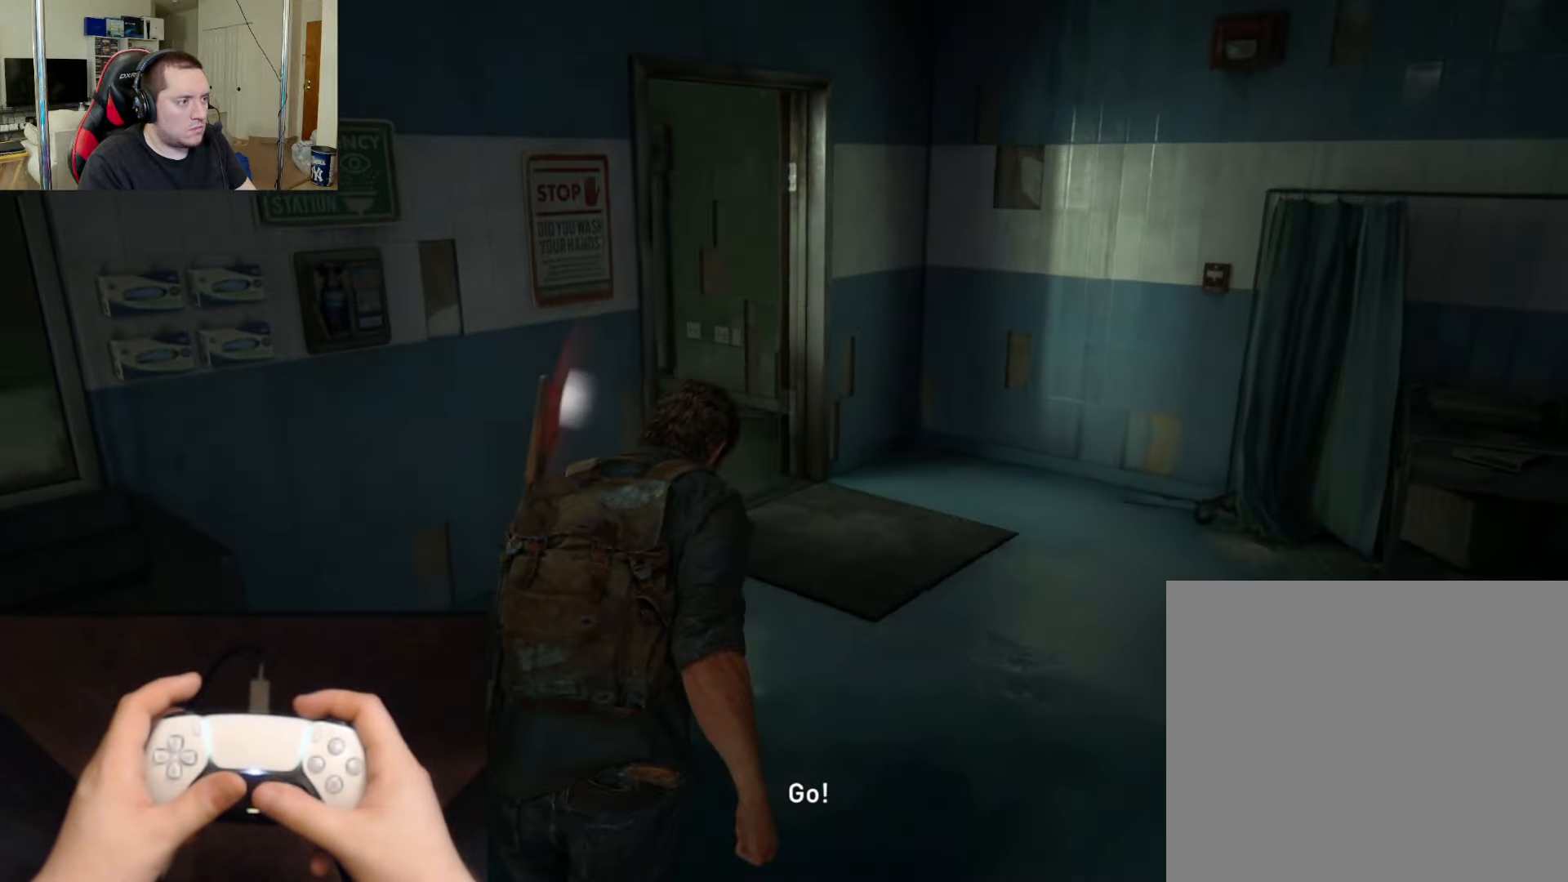
{"buttons": [], "left_stick": "center", "right_stick": "center", "events": [[284, "right_stick", "center"], [367, "right_stick", "left"], [417, "left_stick", "center"], [434, "right_stick", "center"], [484, "L2", "up"]]}
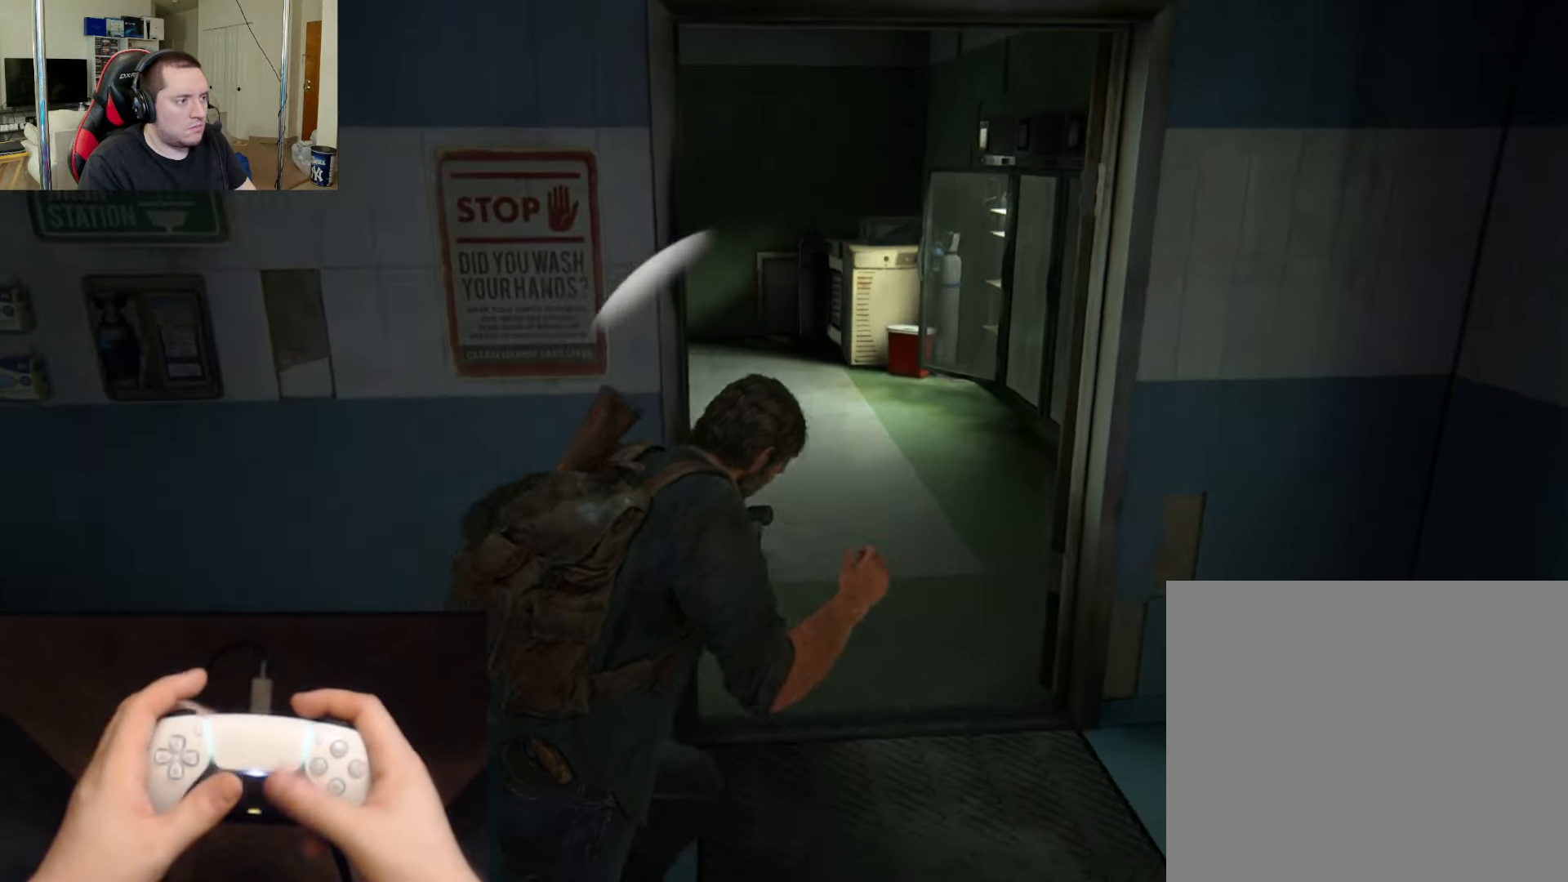
{"buttons": ["DPAD_UP"], "left_stick": "center", "right_stick": "center", "events": [[67, "START", "down"], [167, "START", "up"], [317, "DPAD_UP", "down"], [417, "DPAD_UP", "up"], [500, "DPAD_UP", "down"]]}
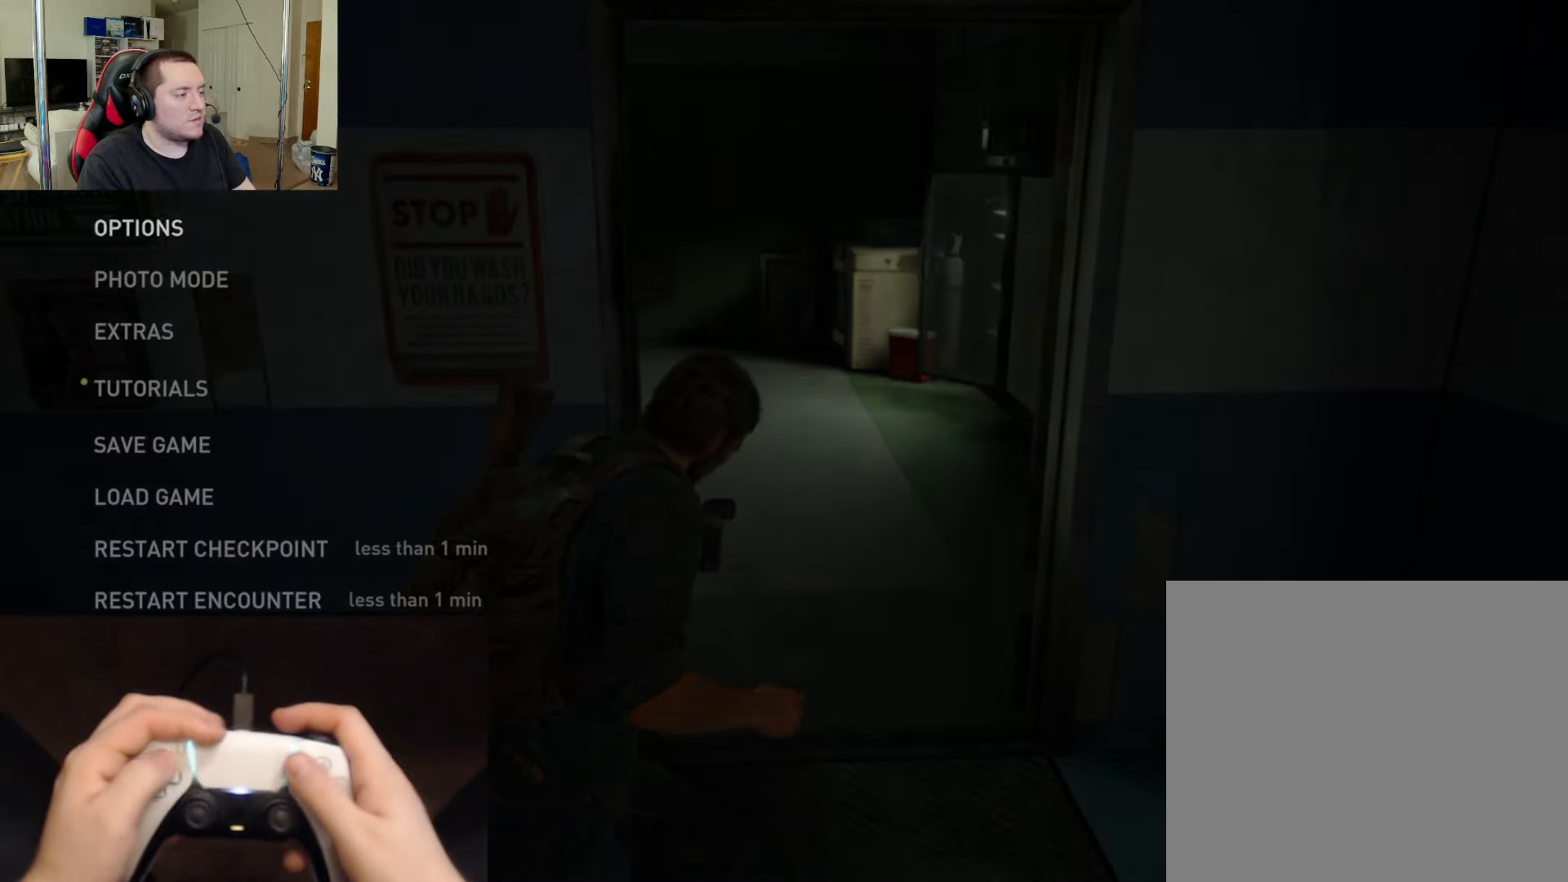
{"buttons": ["CROSS"], "left_stick": "center", "right_stick": "center", "events": [[117, "DPAD_UP", "up"], [167, "DPAD_UP", "down"], [267, "DPAD_UP", "up"], [317, "DPAD_UP", "down"], [434, "DPAD_UP", "up"], [468, "CROSS", "down"]]}
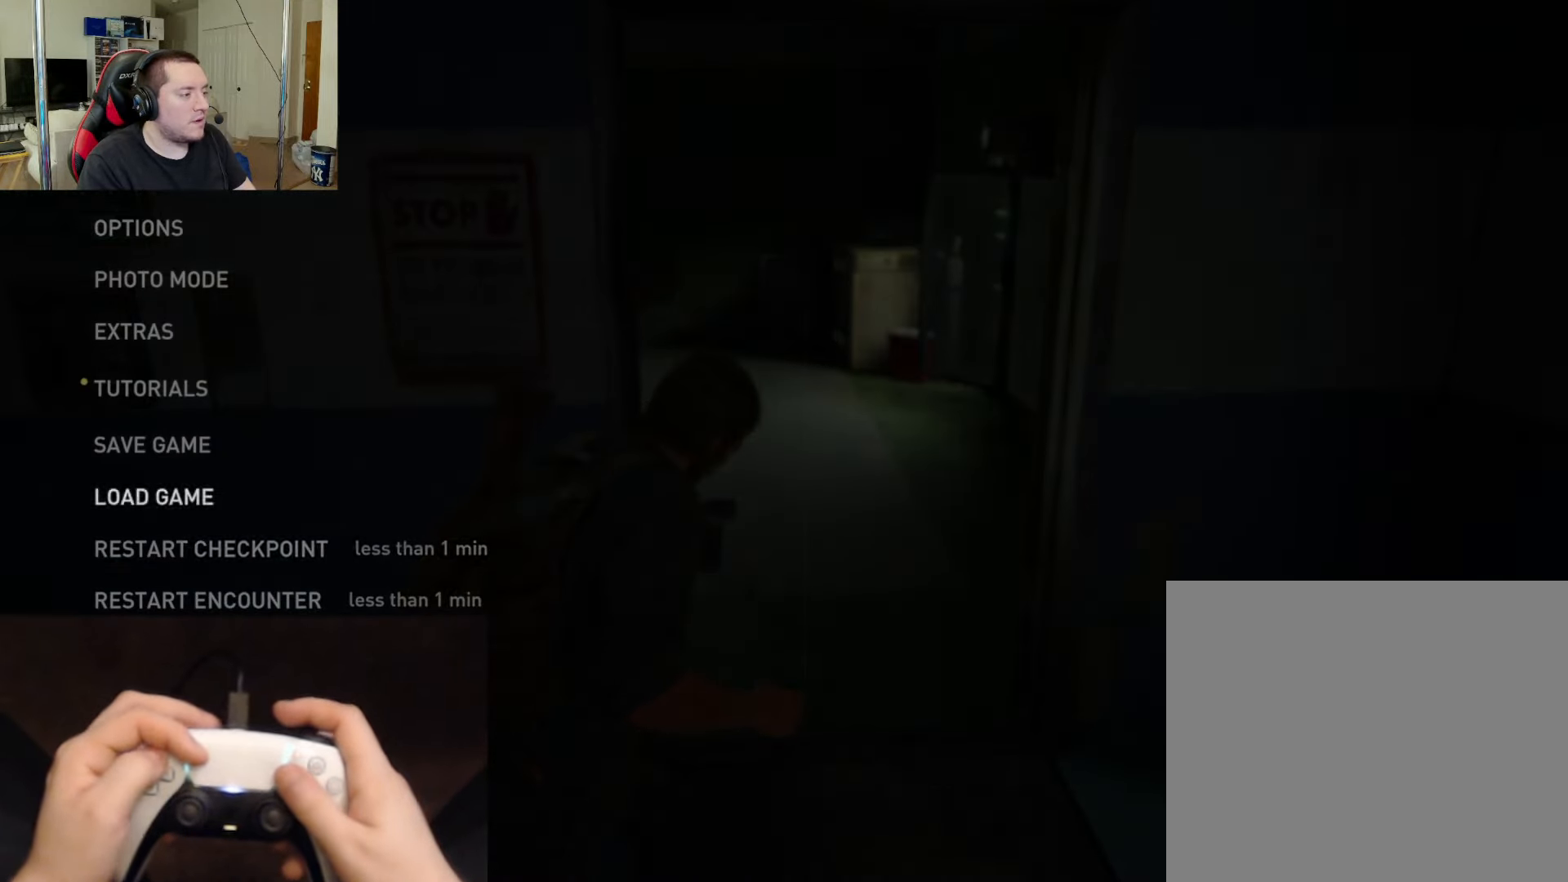
{"buttons": [], "left_stick": "center", "right_stick": "center", "events": [[117, "CROSS", "up"], [350, "DPAD_DOWN", "down"], [484, "DPAD_DOWN", "up"]]}
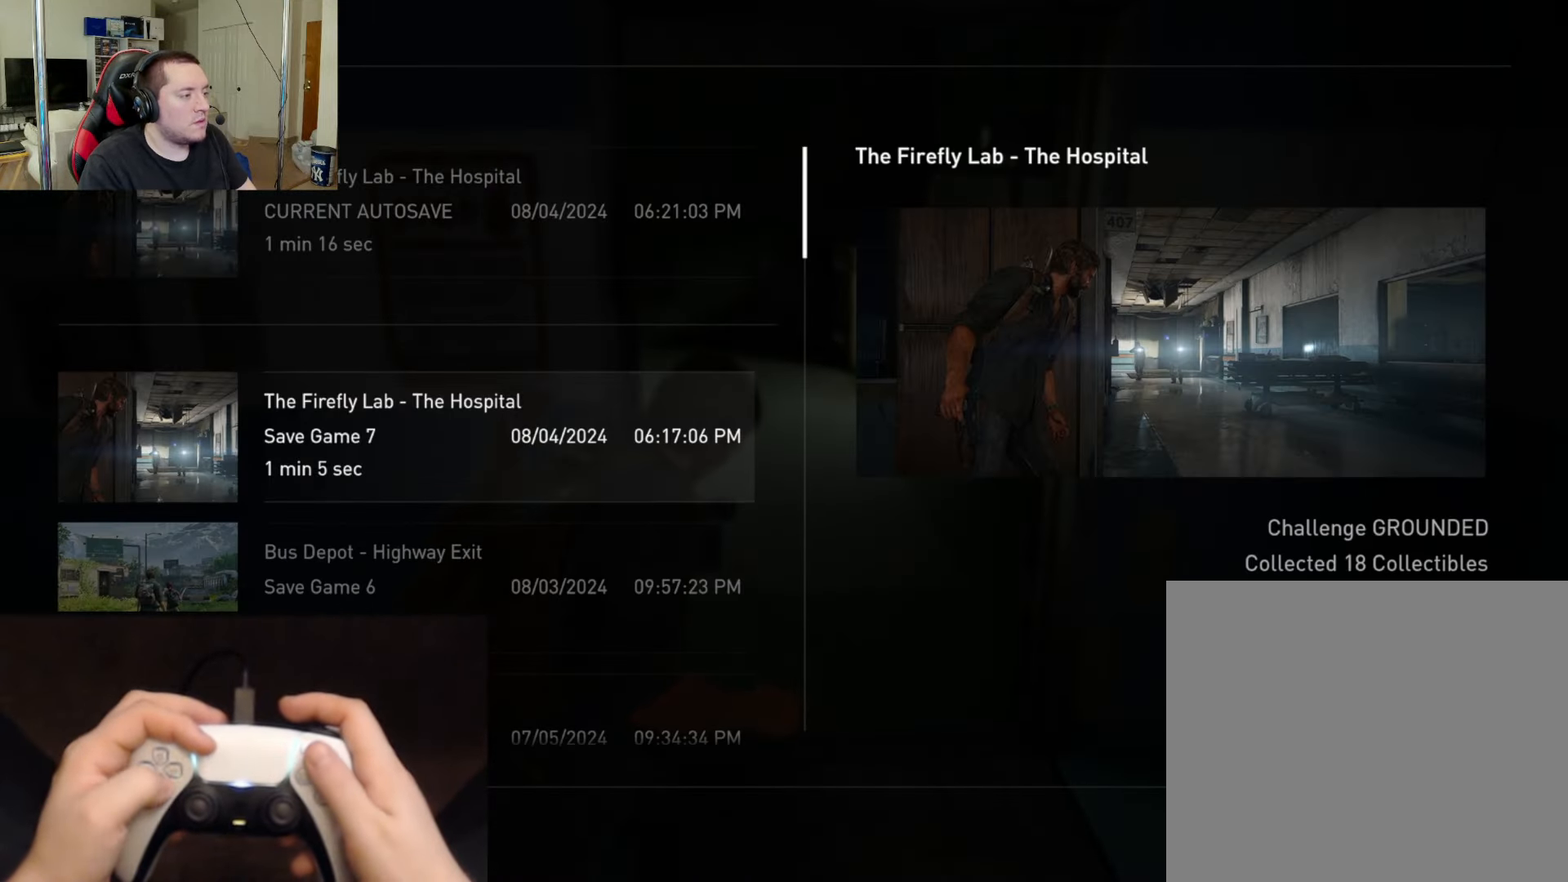
{"buttons": [], "left_stick": "center", "right_stick": "center", "events": []}
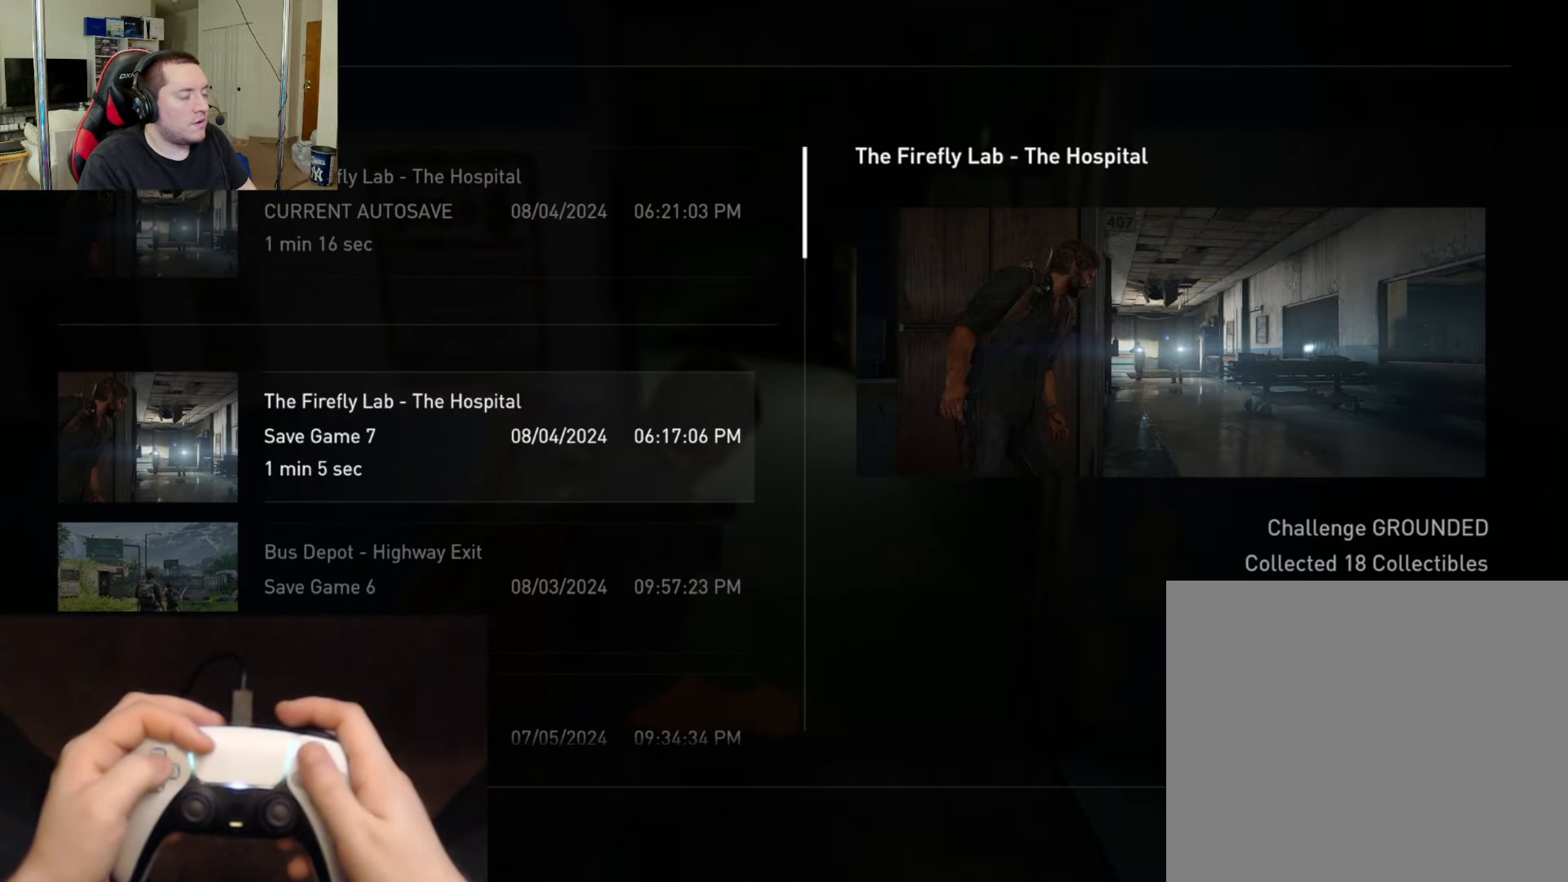
{"buttons": [], "left_stick": "center", "right_stick": "center", "events": []}
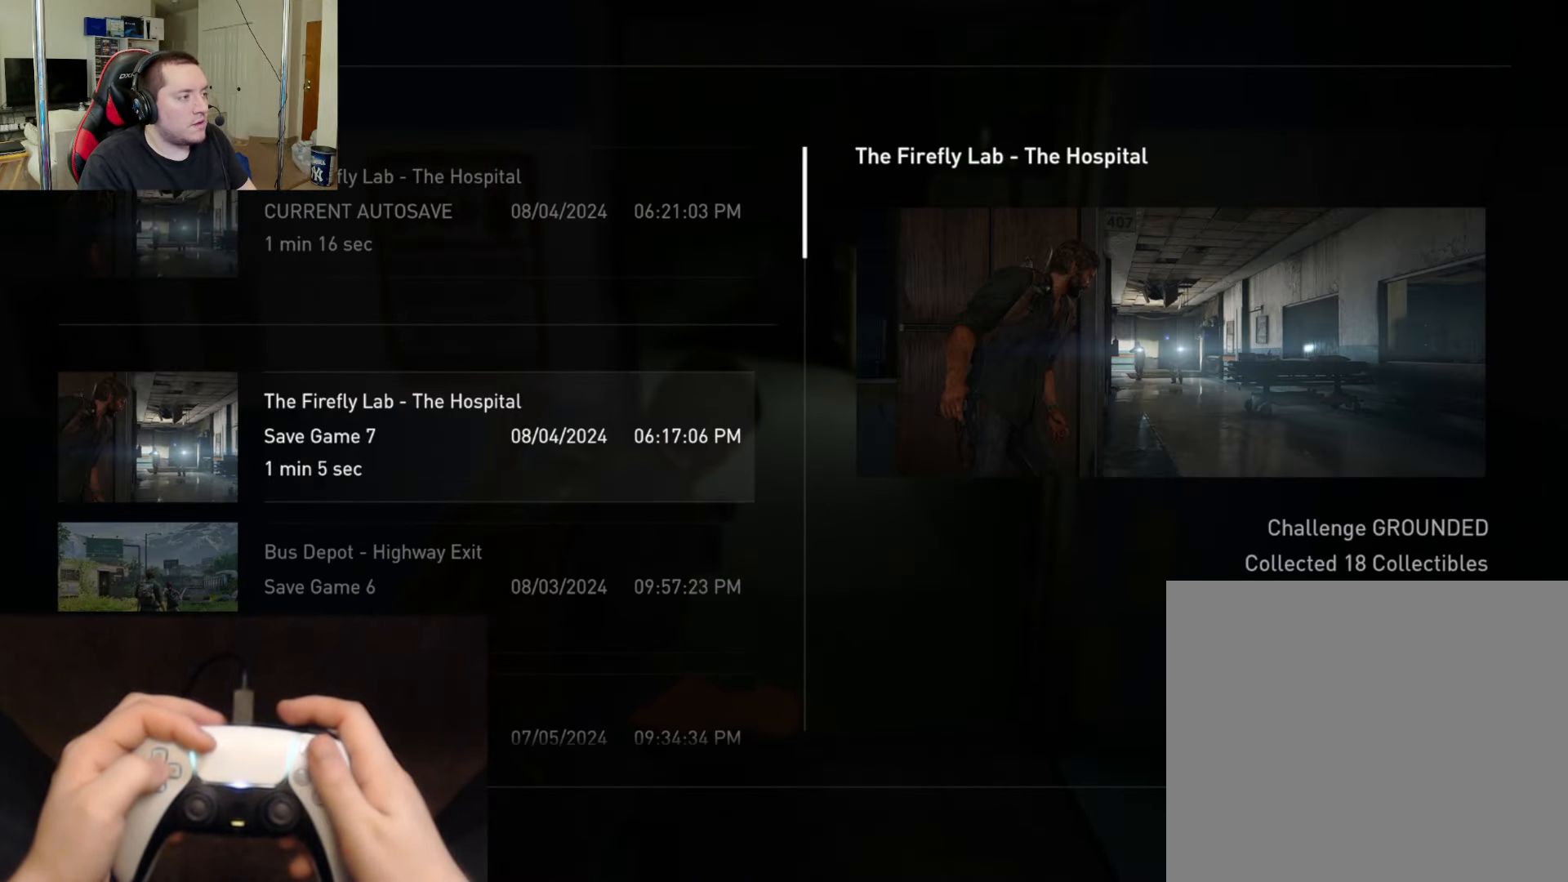
{"buttons": [], "left_stick": "center", "right_stick": "center", "events": [[184, "CROSS", "down"], [334, "CROSS", "up"]]}
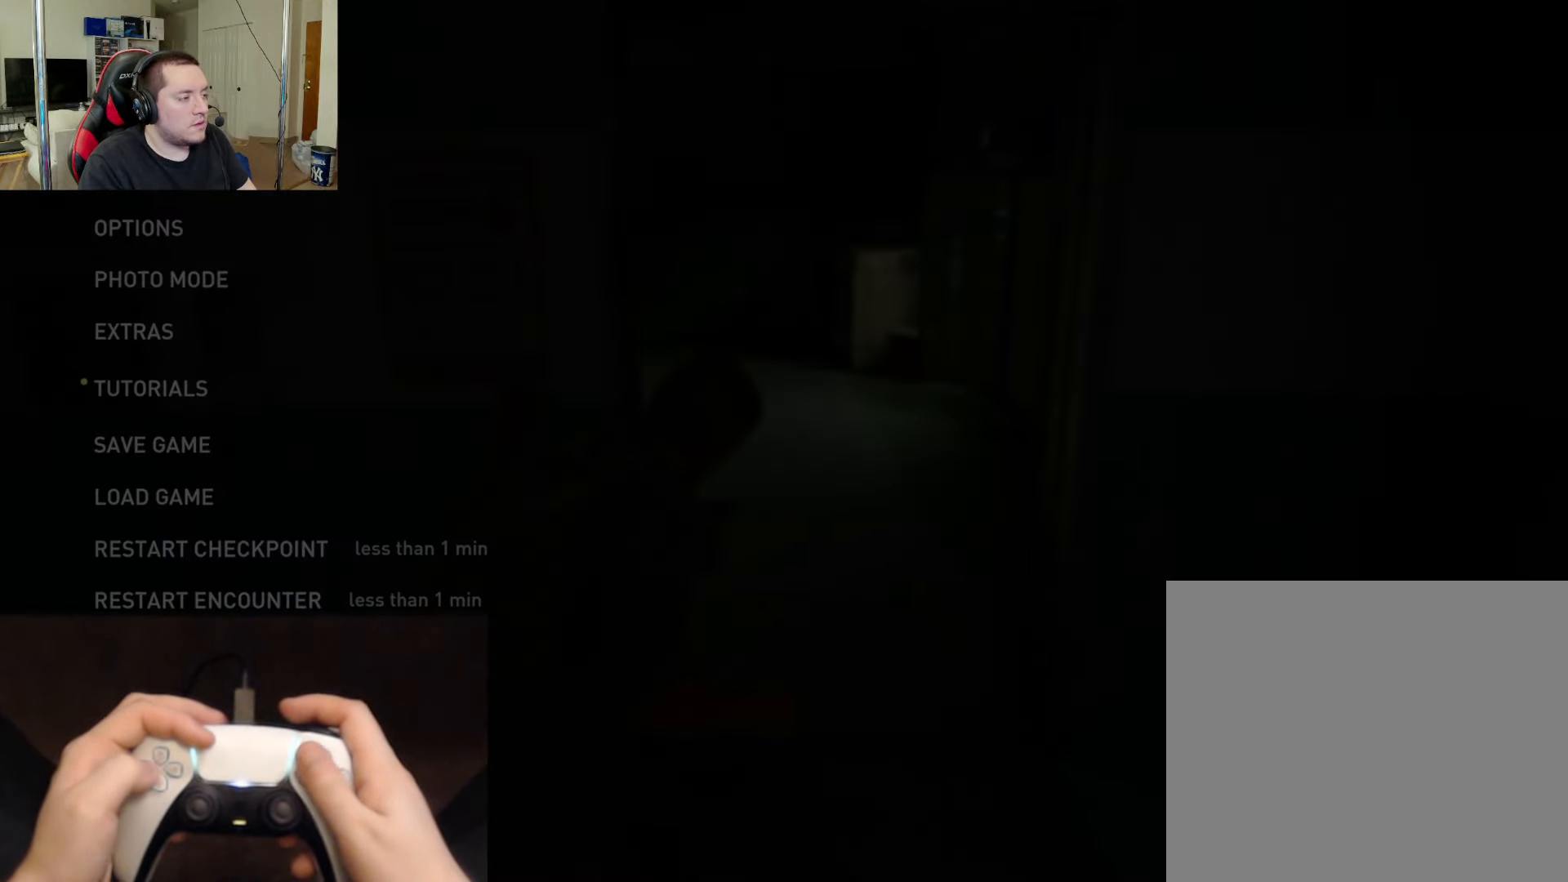
{"buttons": [], "left_stick": "center", "right_stick": "center", "events": [[67, "DPAD_LEFT", "down"], [183, "DPAD_LEFT", "up"]]}
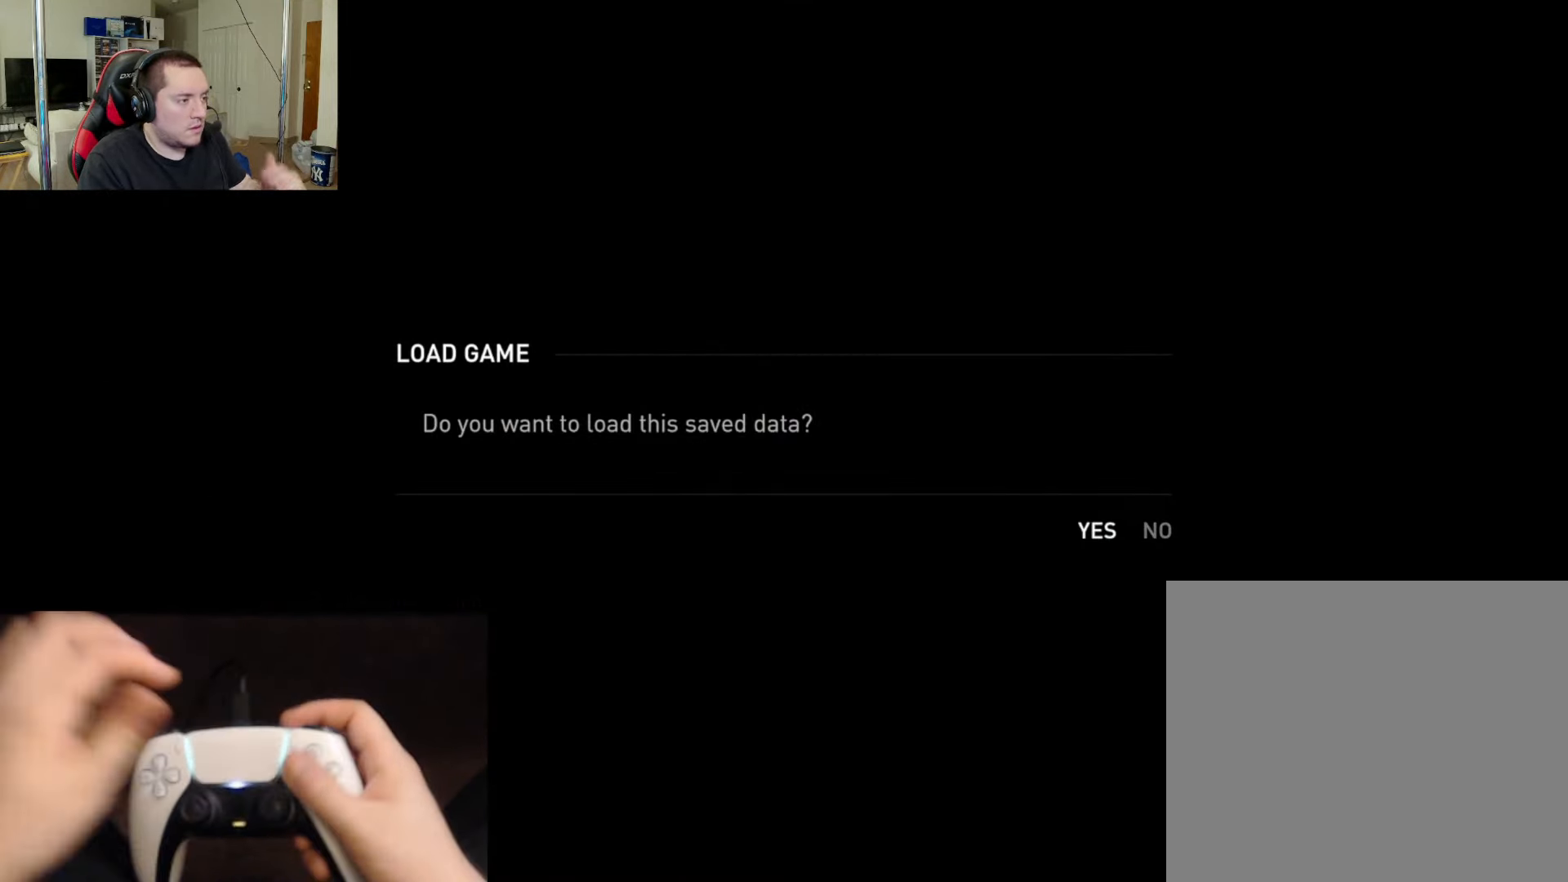
{"buttons": [], "left_stick": "center", "right_stick": "center", "events": [[34, "CROSS", "down"], [184, "CROSS", "up"]]}
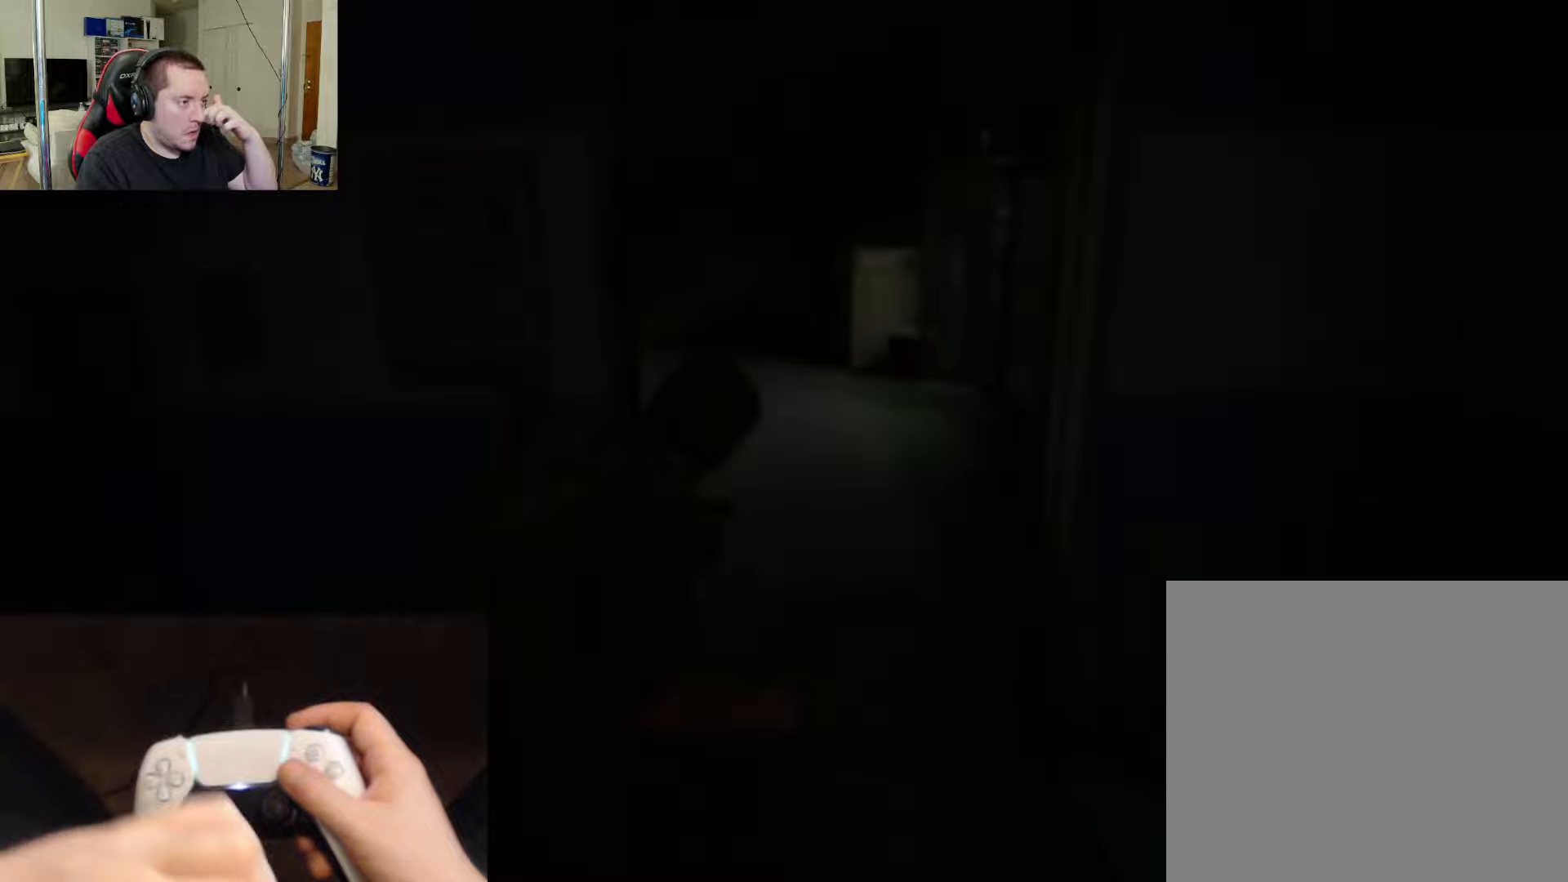
{"buttons": [], "left_stick": "center", "right_stick": "center", "events": []}
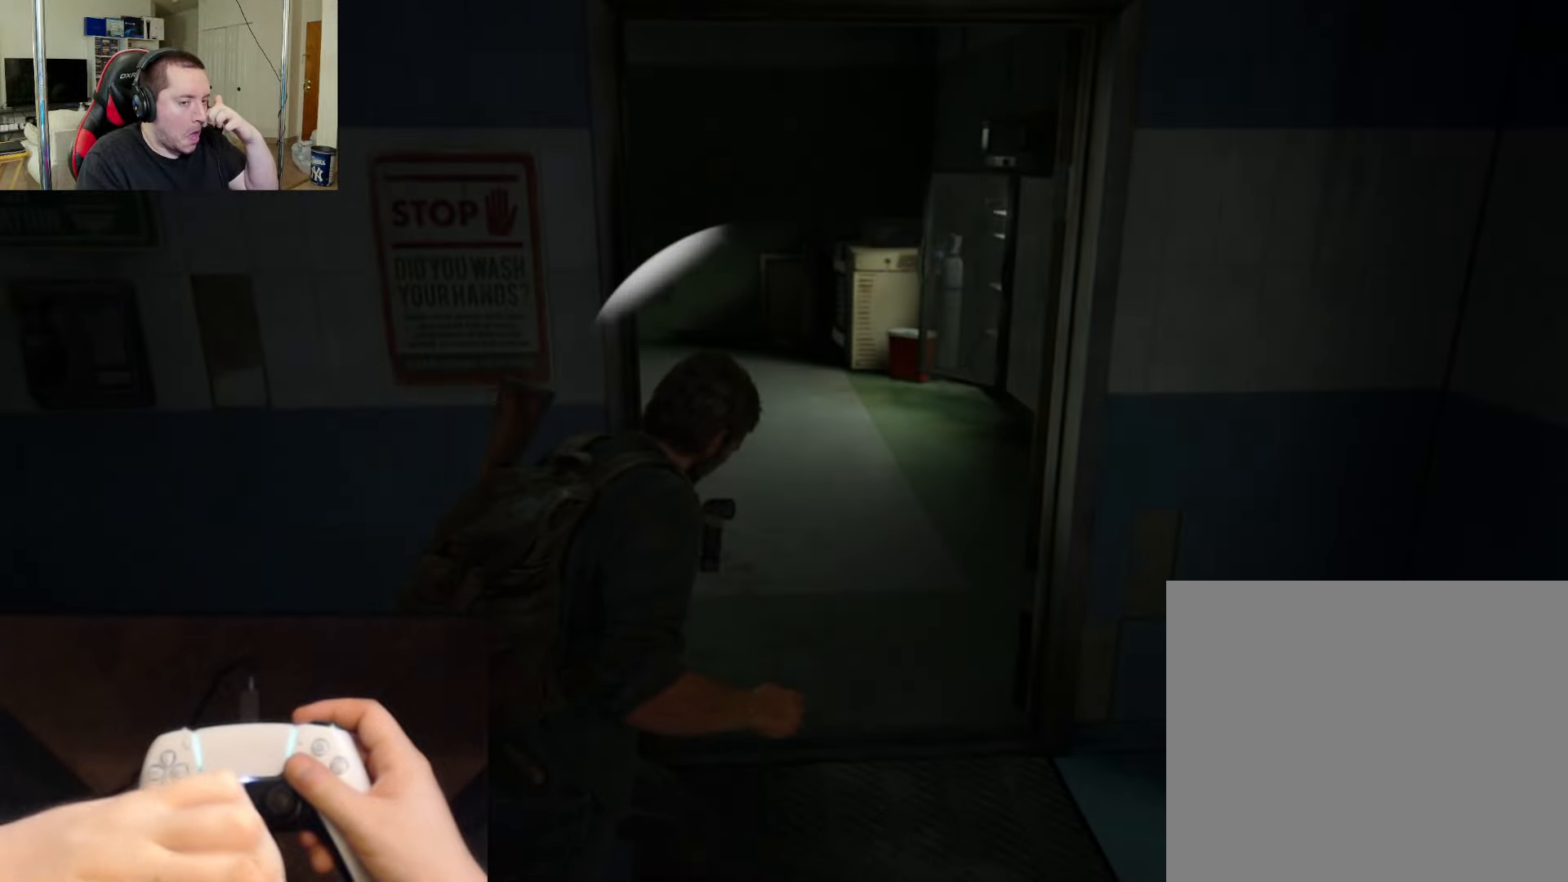
{"buttons": [], "left_stick": "center", "right_stick": "center", "events": []}
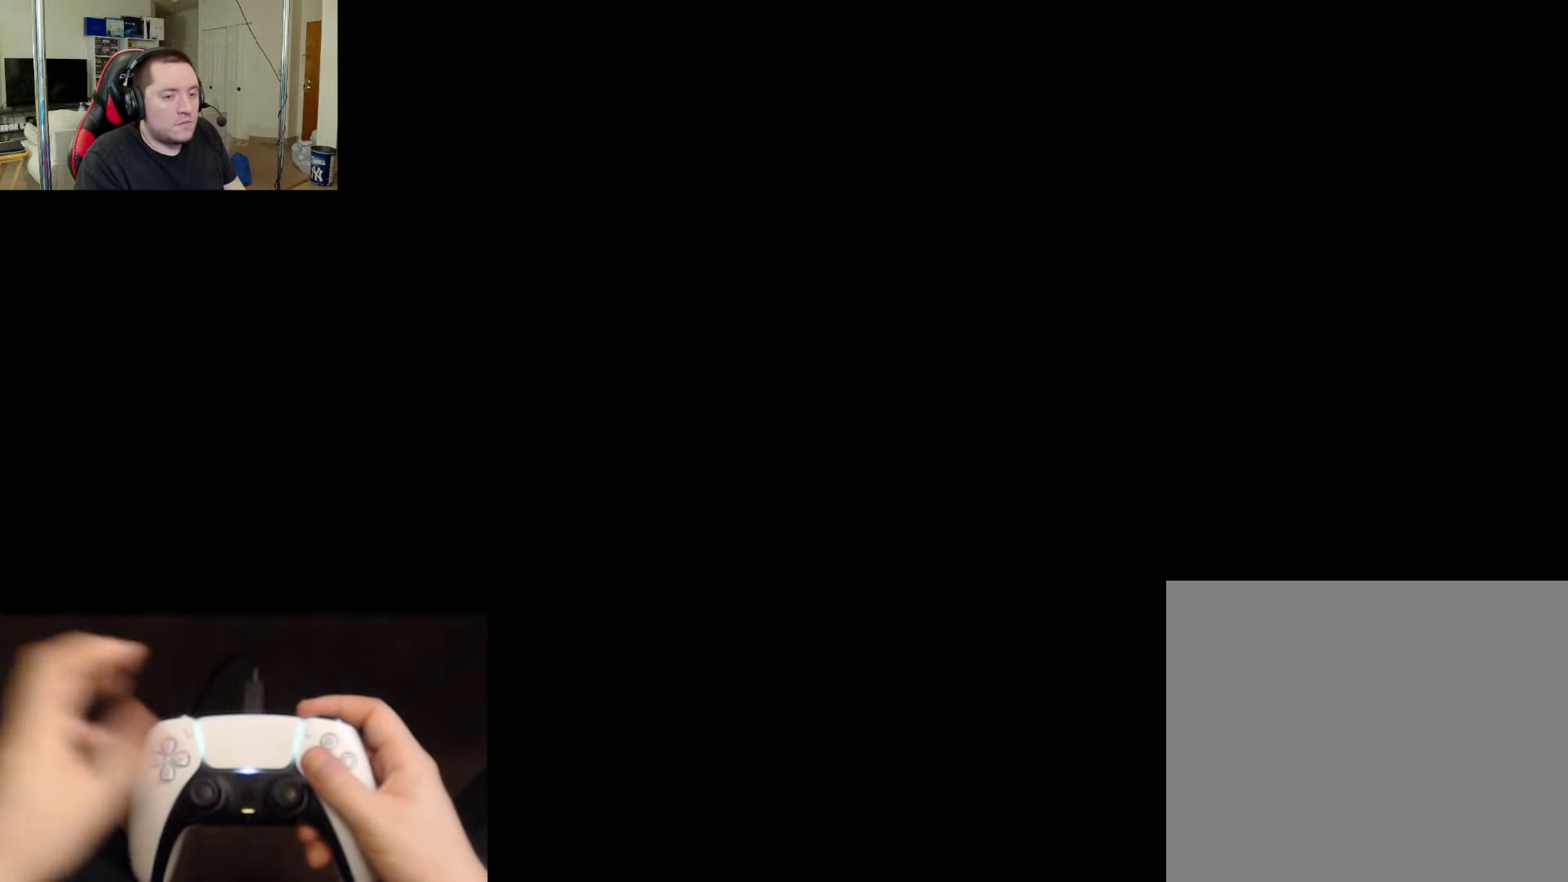
{"buttons": ["L2"], "left_stick": "up-left", "right_stick": "center", "events": [[434, "left_stick", "up"], [484, "L2", "down"], [484, "left_stick", "up-left"]]}
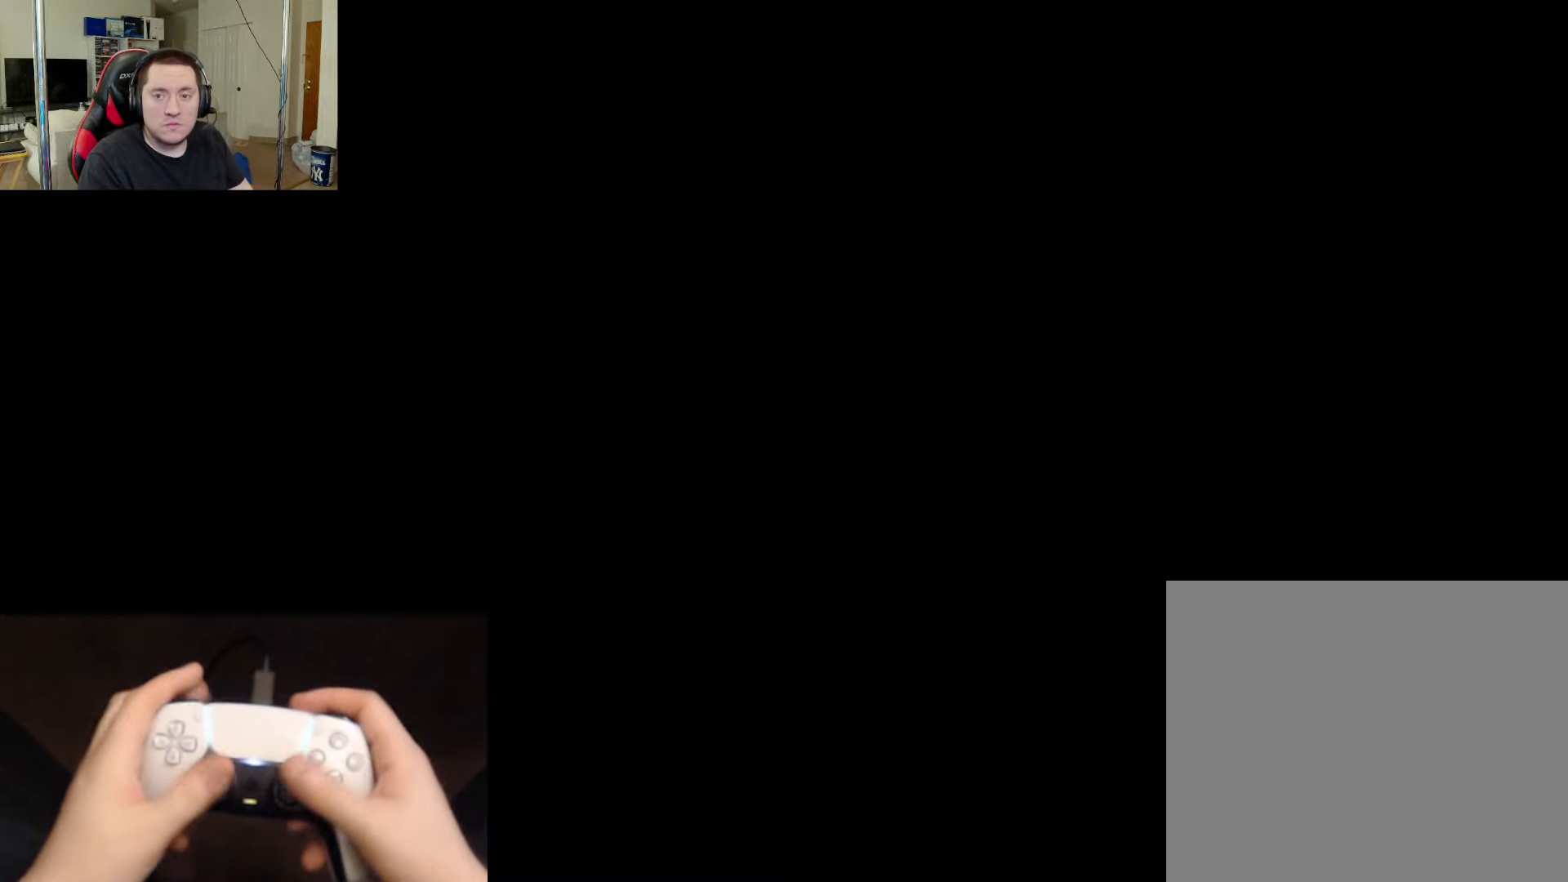
{"buttons": ["L2"], "left_stick": "up-left", "right_stick": "left", "events": [[17, "right_stick", "left"]]}
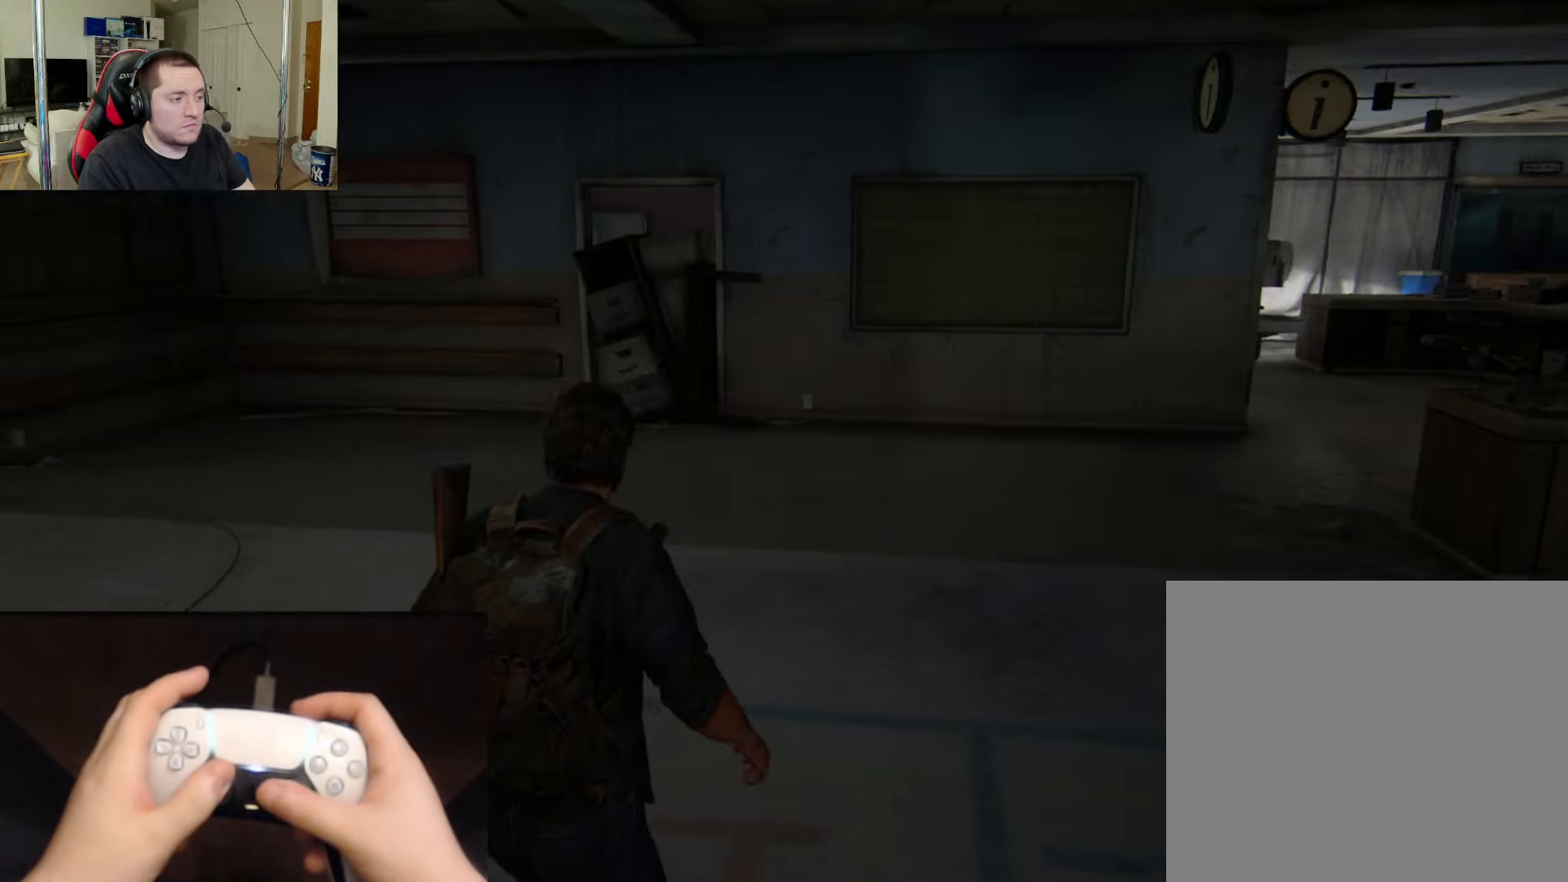
{"buttons": ["L2"], "left_stick": "up-left", "right_stick": "center", "events": [[367, "right_stick", "center"]]}
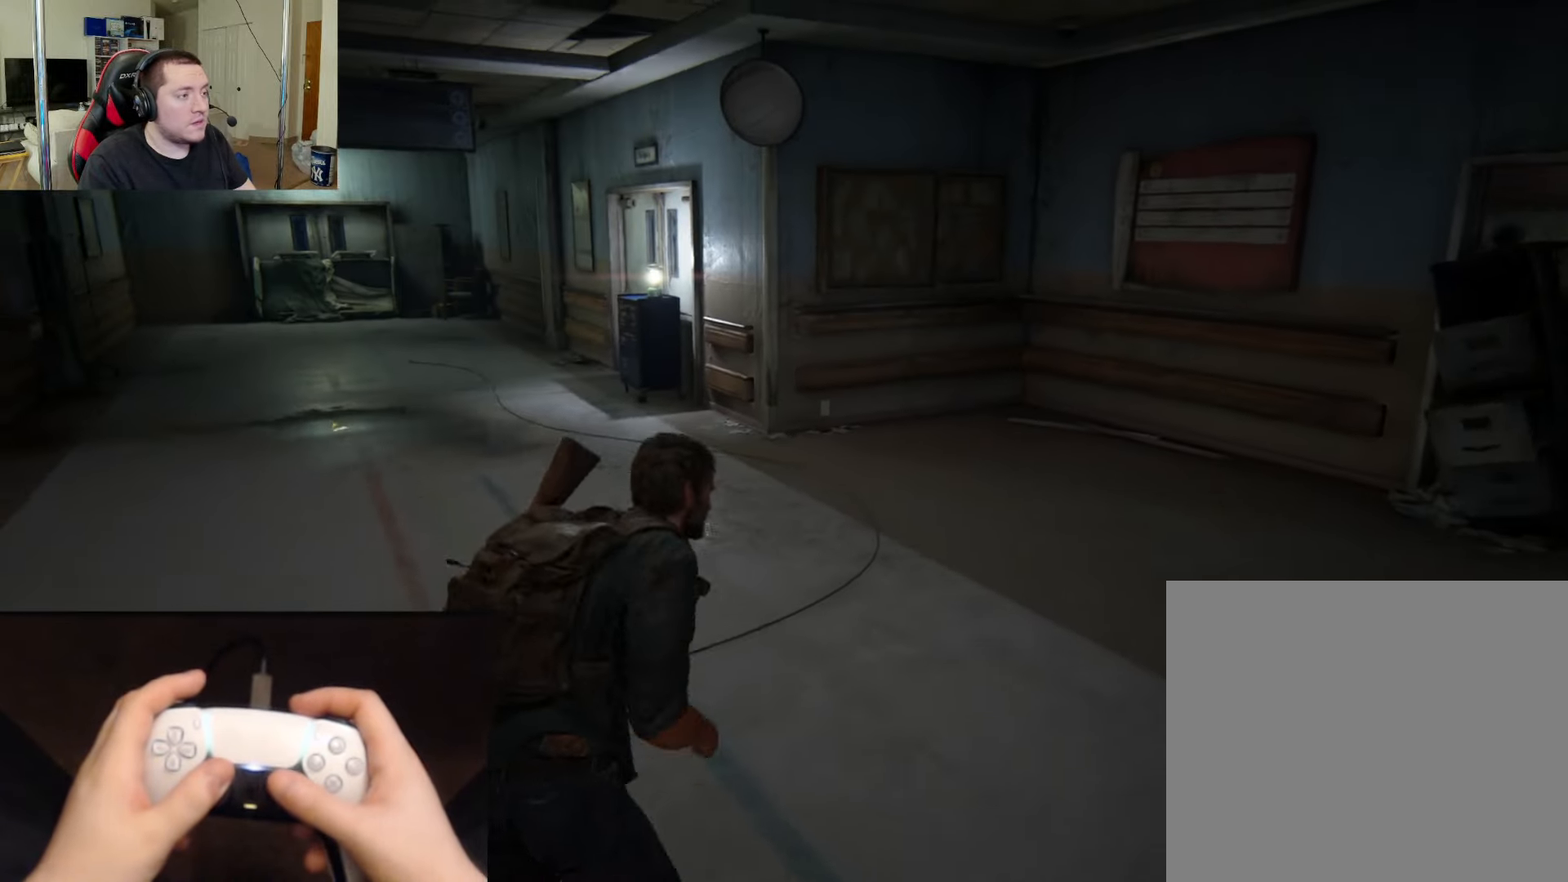
{"buttons": ["L2"], "left_stick": "up-left", "right_stick": "center", "events": [[50, "right_stick", "up-left"], [167, "right_stick", "center"], [351, "R3", "down"], [451, "R3", "up"]]}
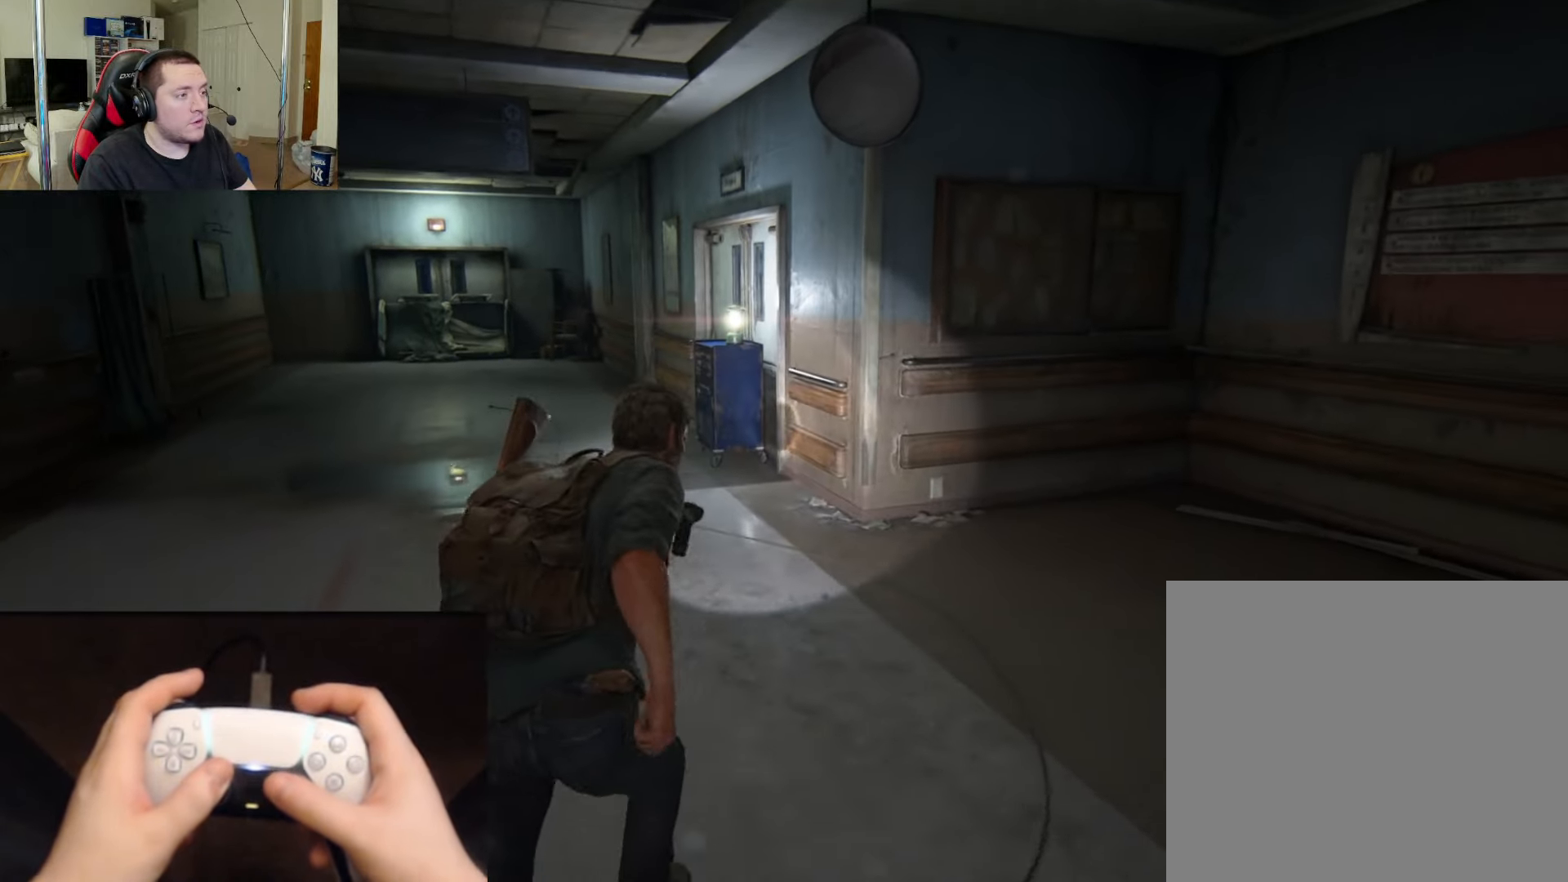
{"buttons": ["L2"], "left_stick": "up-left", "right_stick": "right", "events": [[17, "R3", "down"], [117, "R3", "up"], [350, "right_stick", "right"]]}
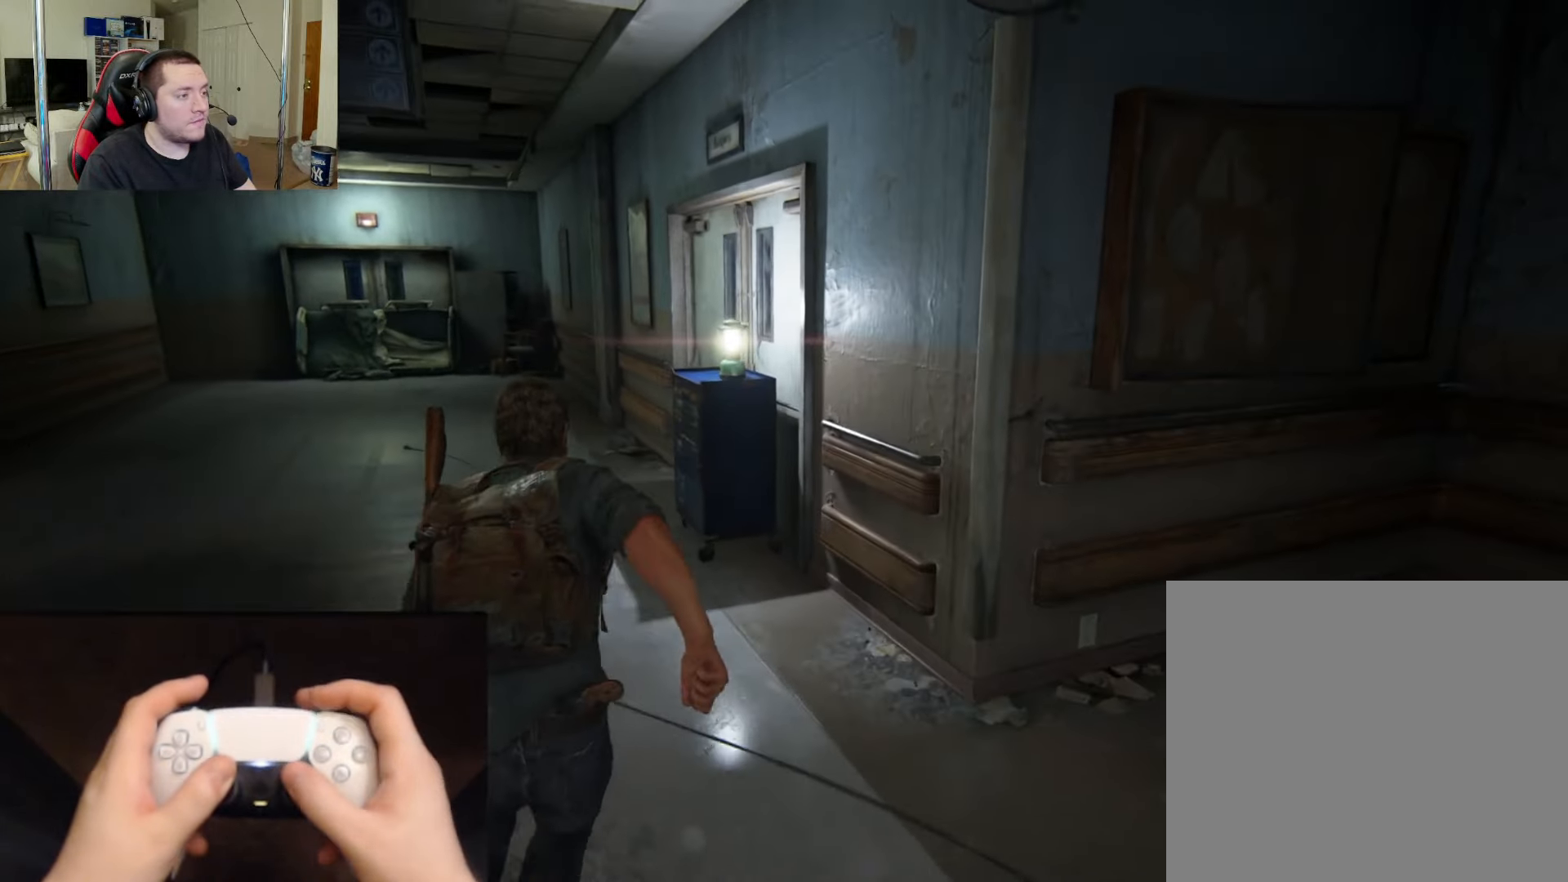
{"buttons": ["L2"], "left_stick": "up-left", "right_stick": "center", "events": [[351, "right_stick", "up-right"], [451, "right_stick", "center"]]}
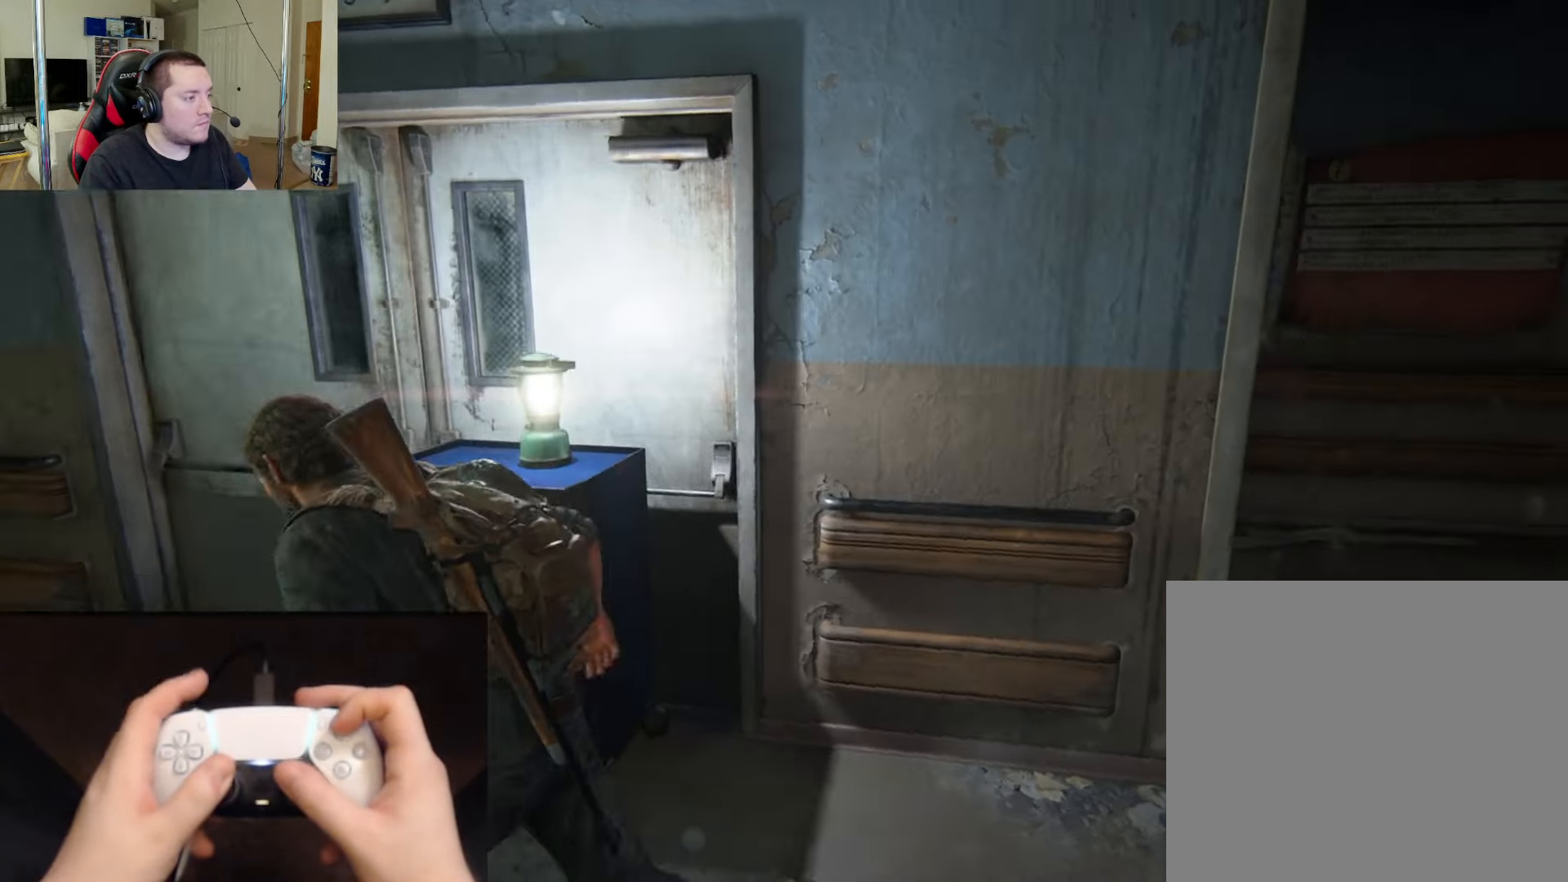
{"buttons": [], "left_stick": "up", "right_stick": "center", "events": [[17, "L2", "up"], [33, "TRIANGLE", "down"], [150, "TRIANGLE", "up"], [217, "left_stick", "up"], [233, "TRIANGLE", "down"], [317, "TRIANGLE", "up"], [317, "right_stick", "right"], [484, "right_stick", "center"]]}
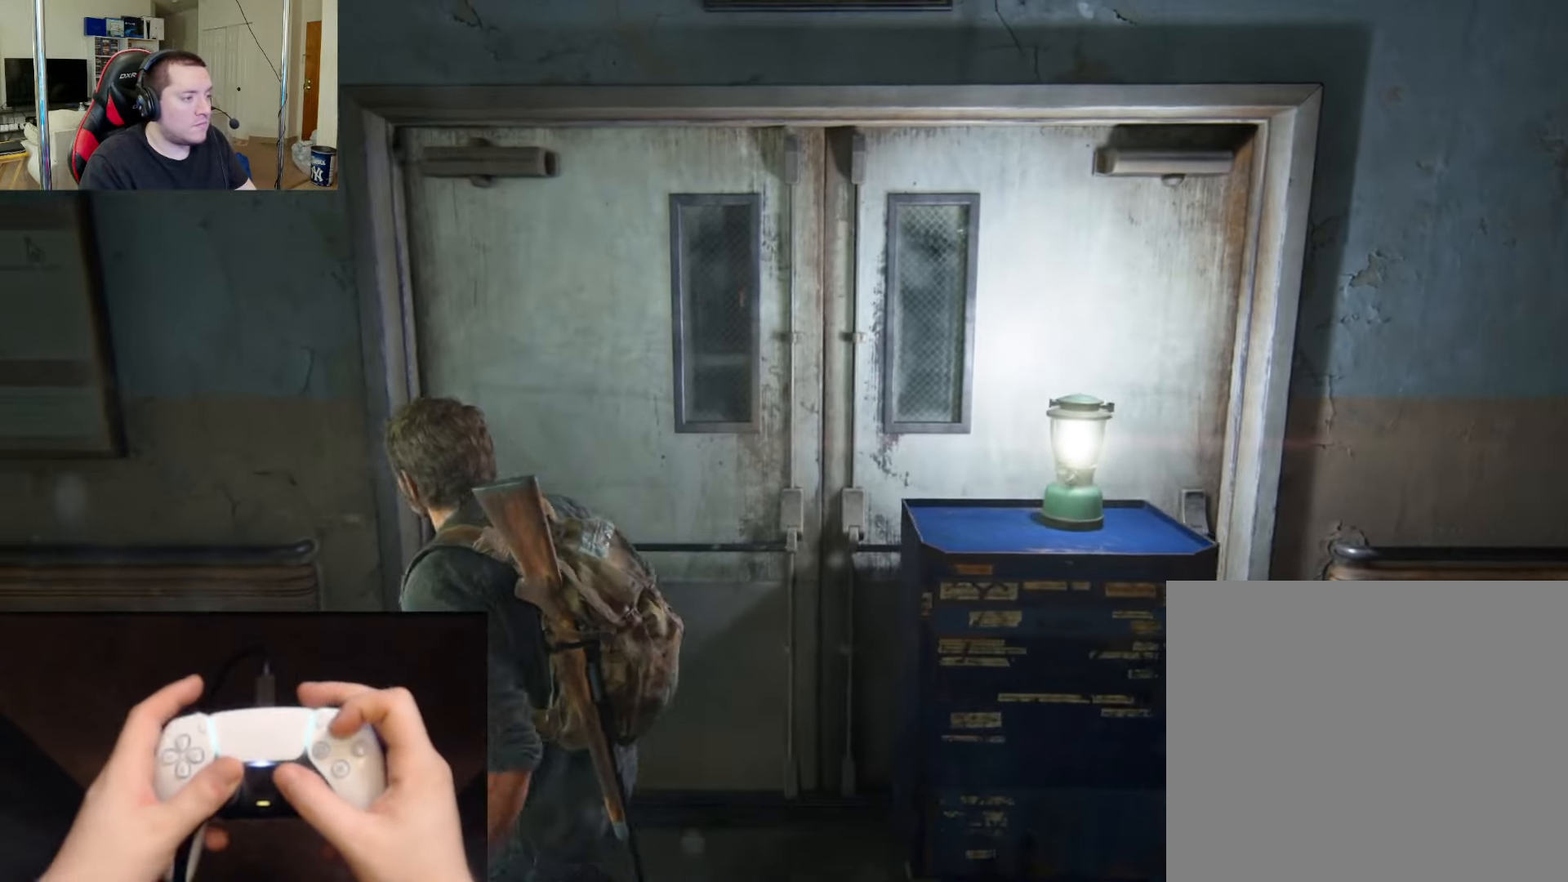
{"buttons": ["L2"], "left_stick": "up", "right_stick": "center", "events": [[151, "right_stick", "left"], [251, "right_stick", "center"], [451, "L2", "down"]]}
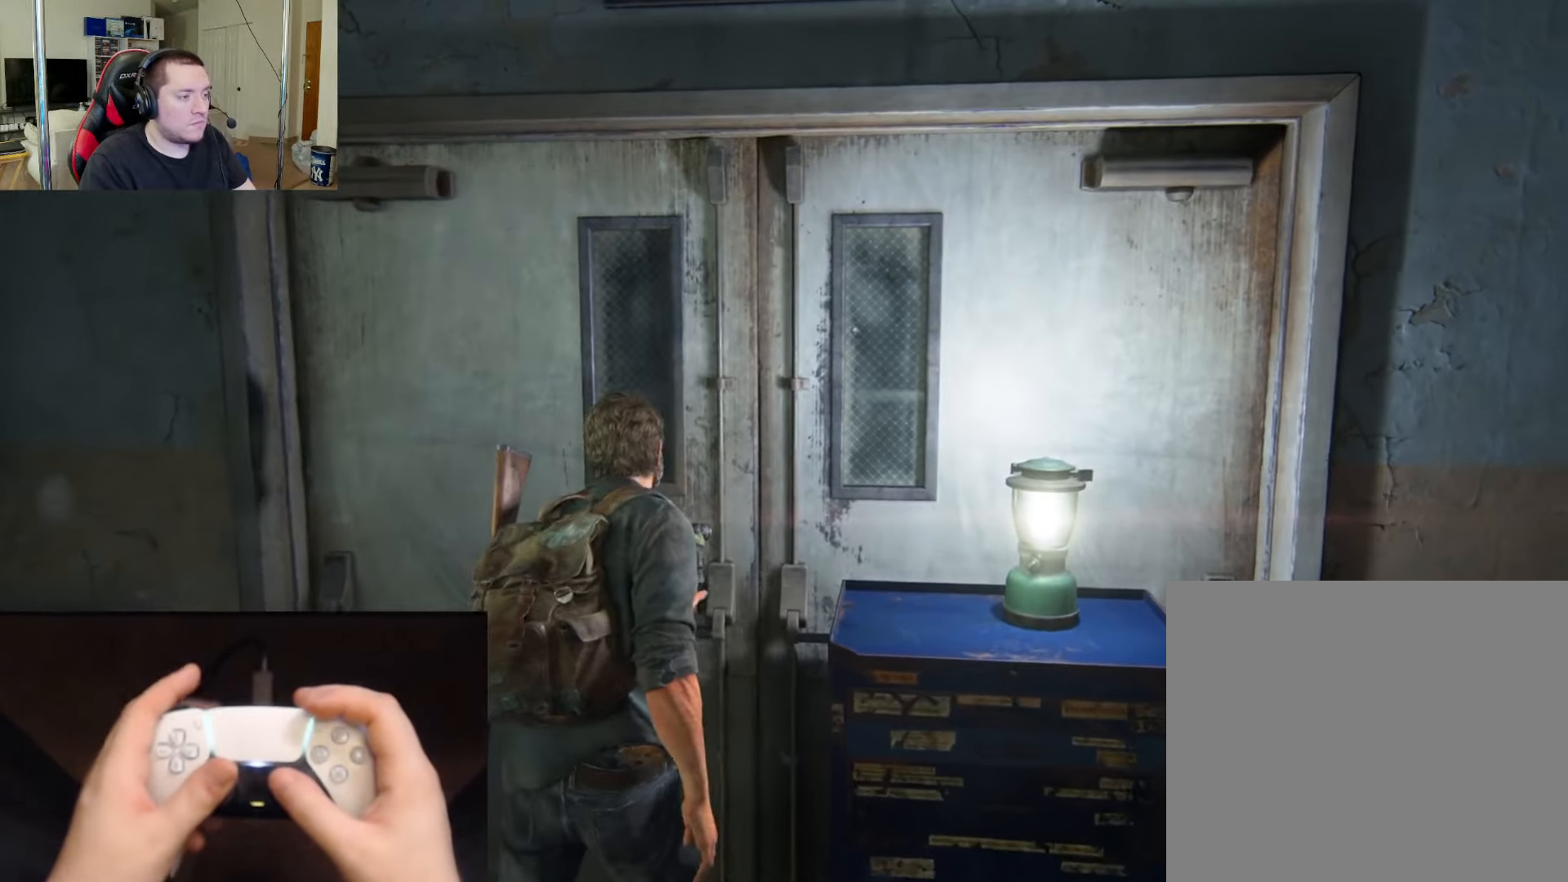
{"buttons": ["L2"], "left_stick": "up", "right_stick": "center", "events": [[17, "right_stick", "down-right"], [117, "right_stick", "center"]]}